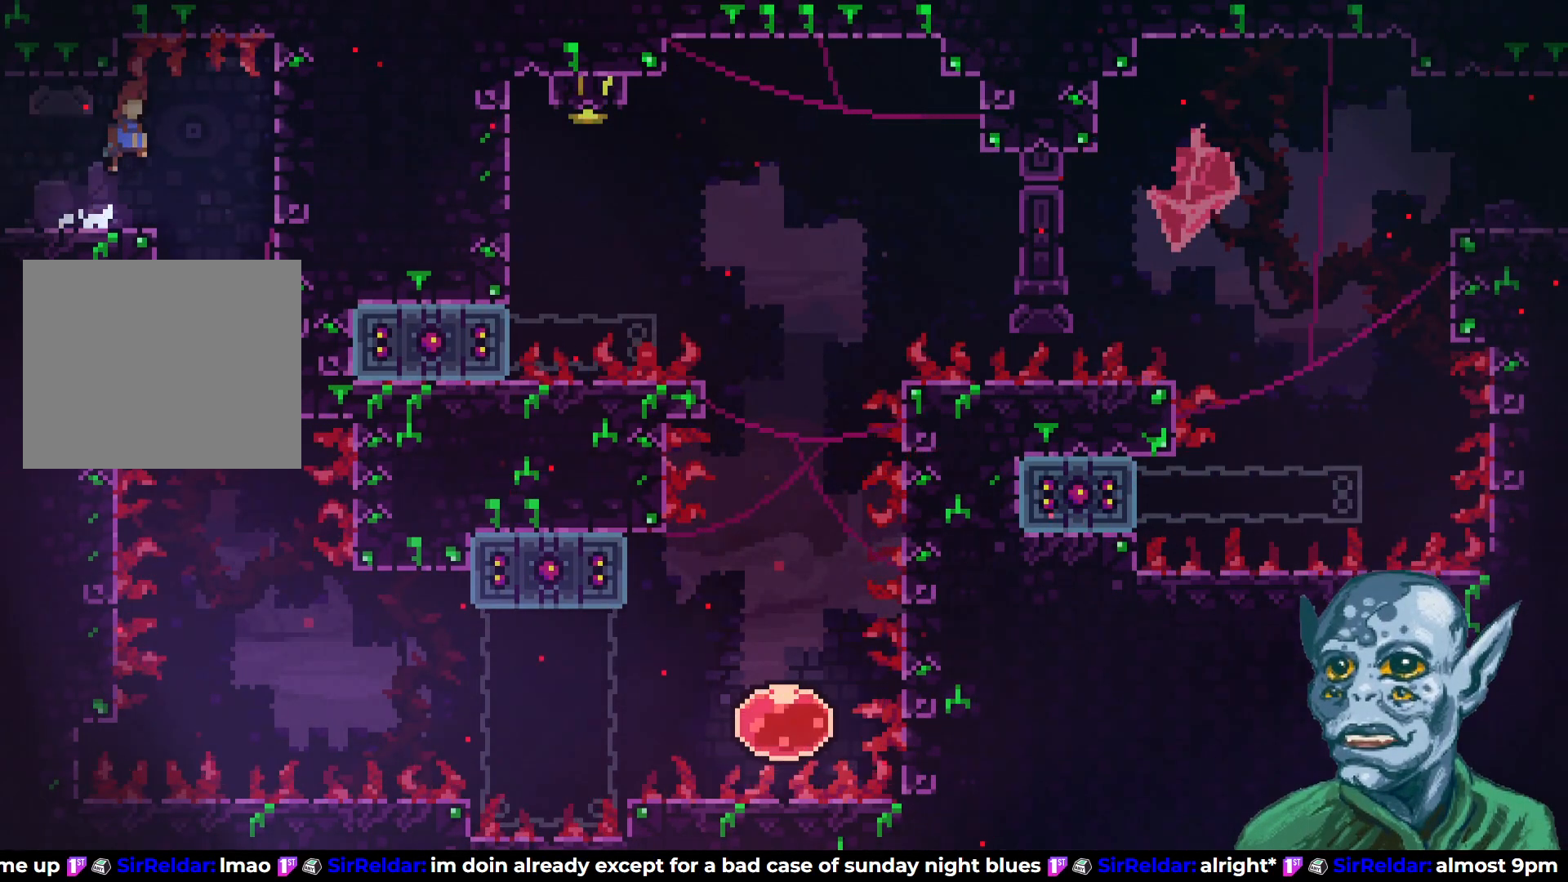
Gameplay with a controller (PlayStation layout); each line is a JSON object with the inputs held at the frame after it. "events" lists button and stick changes between this image and that frame as [ms after this image, input, new state], when the widget could be followed in between.
{"buttons": [], "left_stick": "center", "right_stick": "center", "events": [[67, "CROSS", "up"], [217, "DPAD_RIGHT", "up"]]}
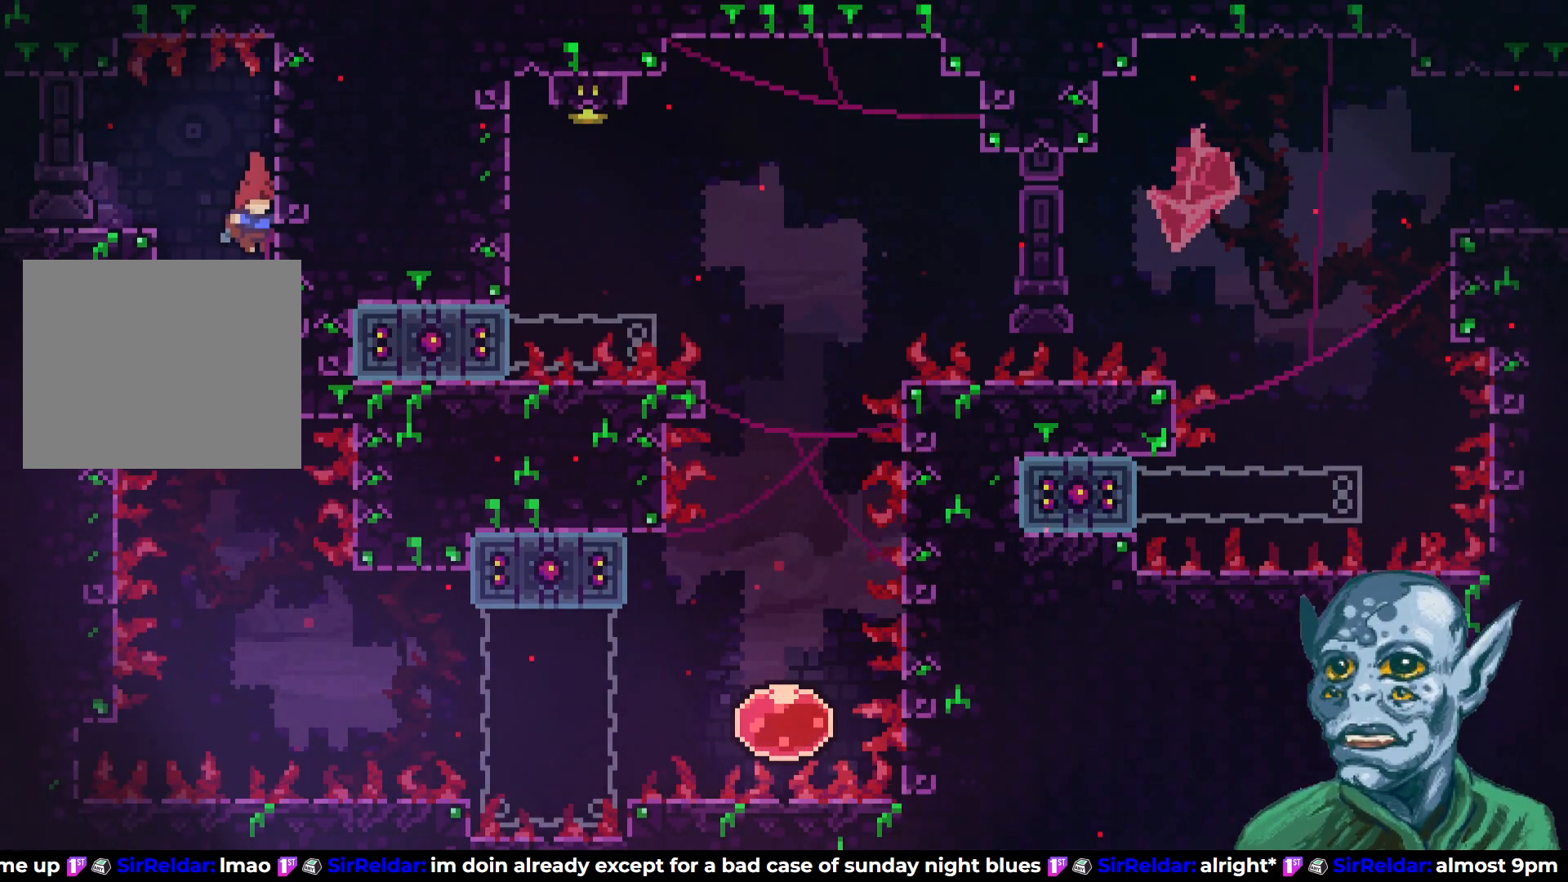
{"buttons": ["SQUARE", "DPAD_RIGHT"], "left_stick": "center", "right_stick": "center", "events": [[483, "DPAD_RIGHT", "down"], [500, "SQUARE", "down"]]}
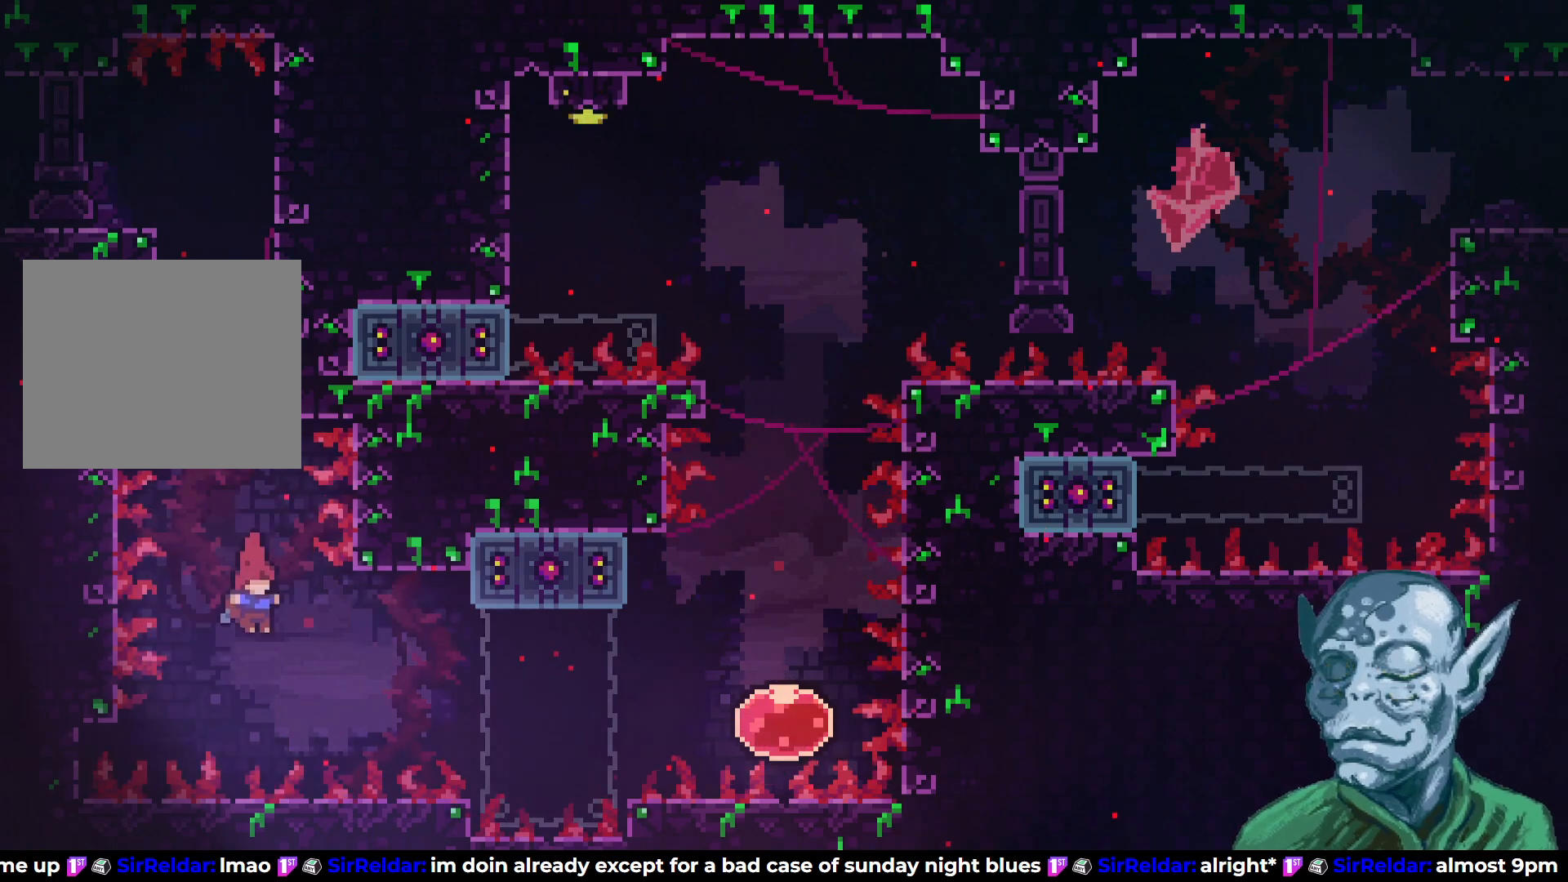
{"buttons": [], "left_stick": "center", "right_stick": "center", "events": [[217, "SQUARE", "up"], [350, "DPAD_RIGHT", "up"]]}
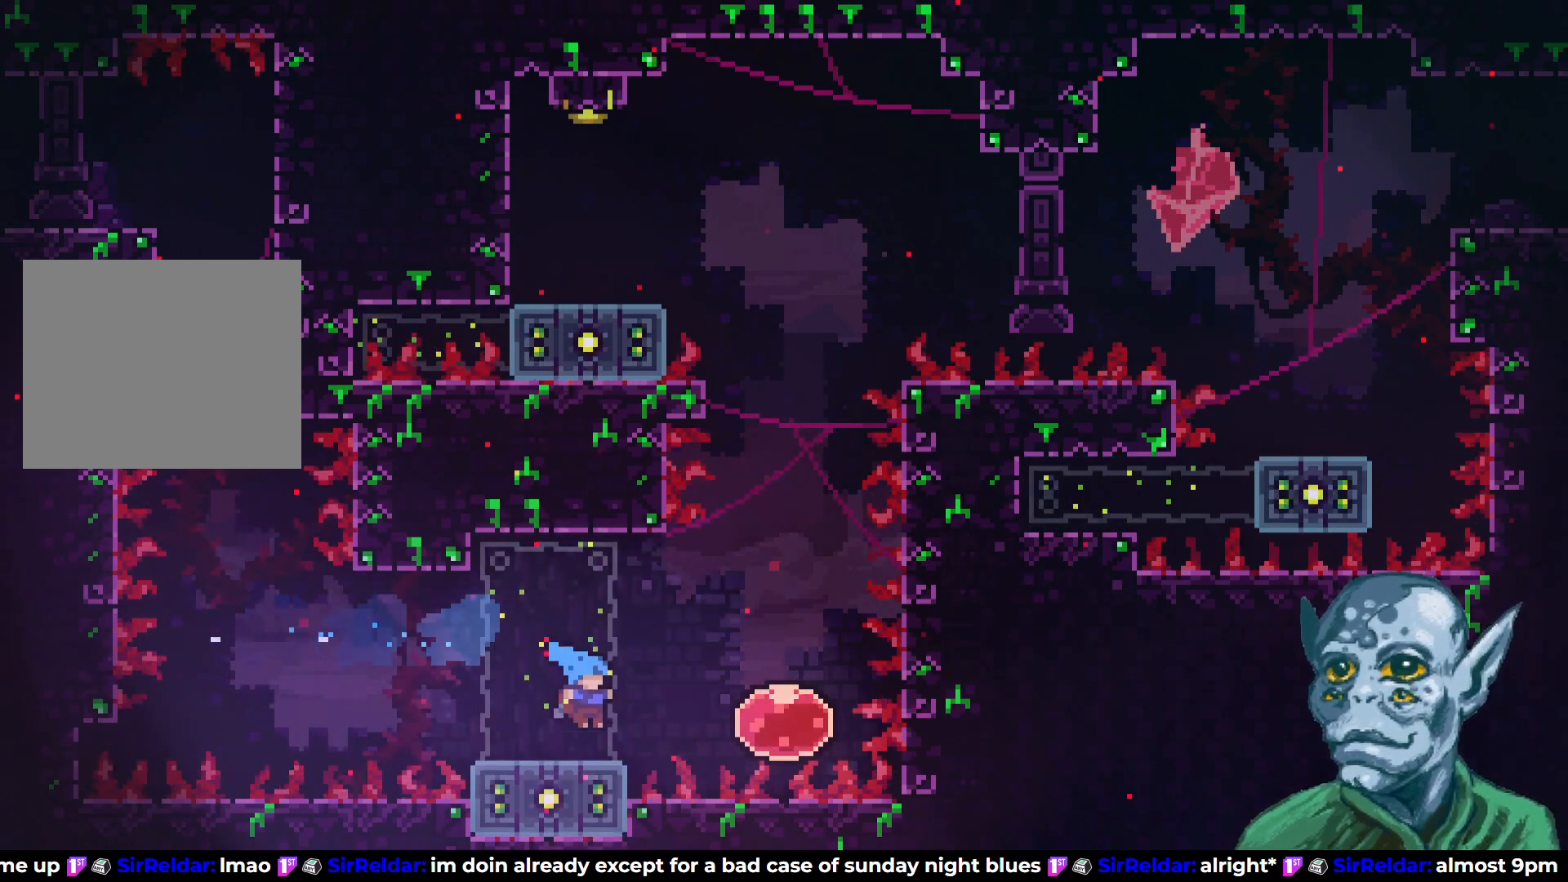
{"buttons": ["CROSS", "DPAD_RIGHT"], "left_stick": "center", "right_stick": "center", "events": [[150, "DPAD_LEFT", "down"], [233, "DPAD_LEFT", "up"], [367, "DPAD_RIGHT", "down"], [500, "CROSS", "down"]]}
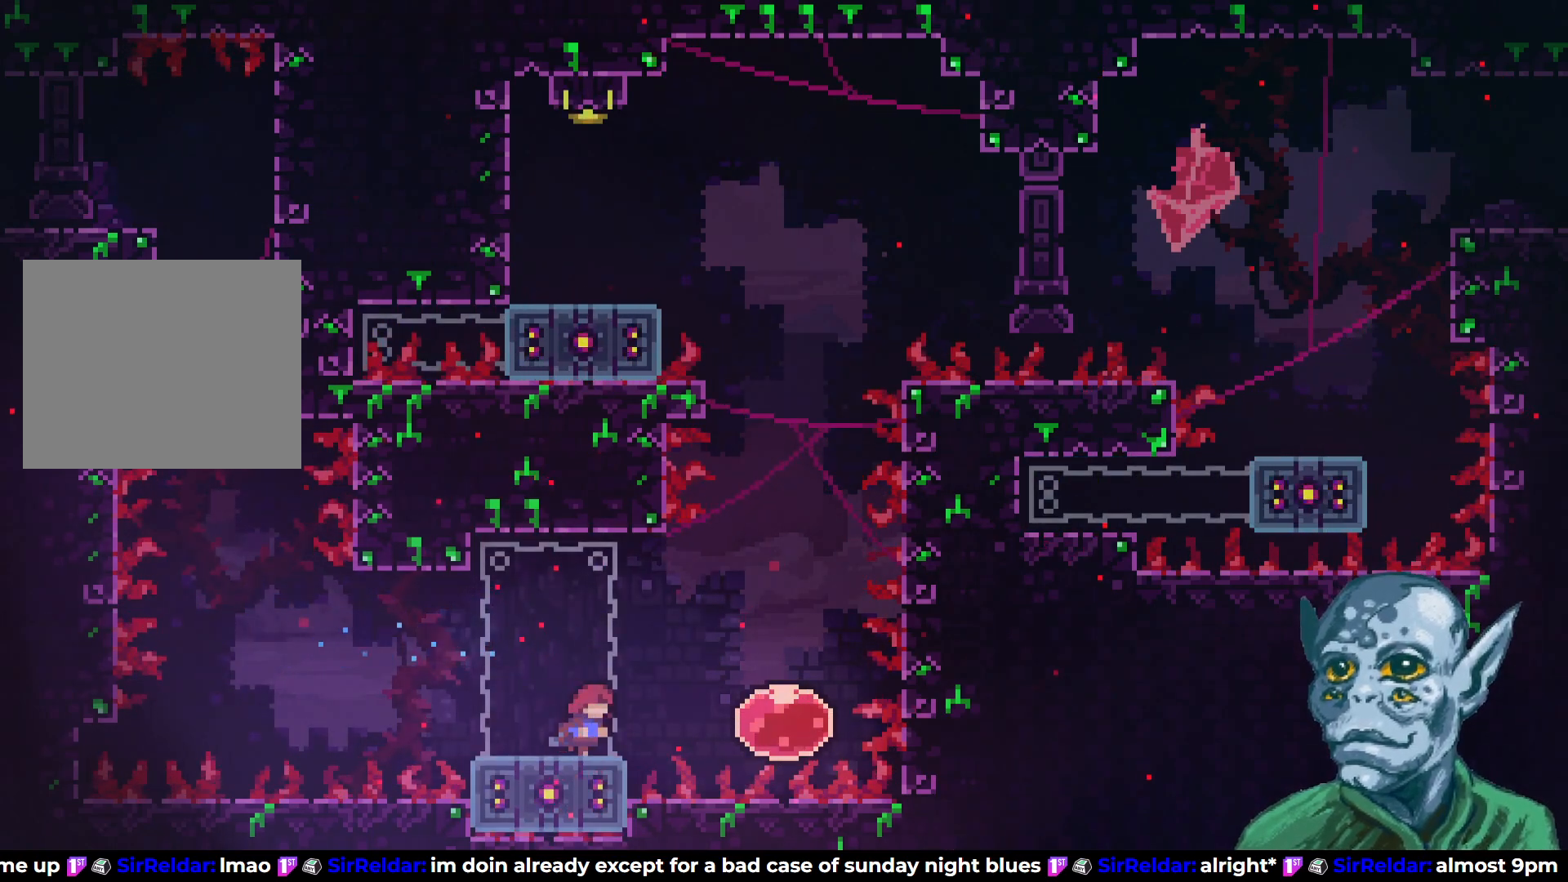
{"buttons": ["DPAD_UP"], "left_stick": "center", "right_stick": "center", "events": [[150, "CROSS", "up"], [333, "DPAD_RIGHT", "up"], [333, "DPAD_UP", "down"]]}
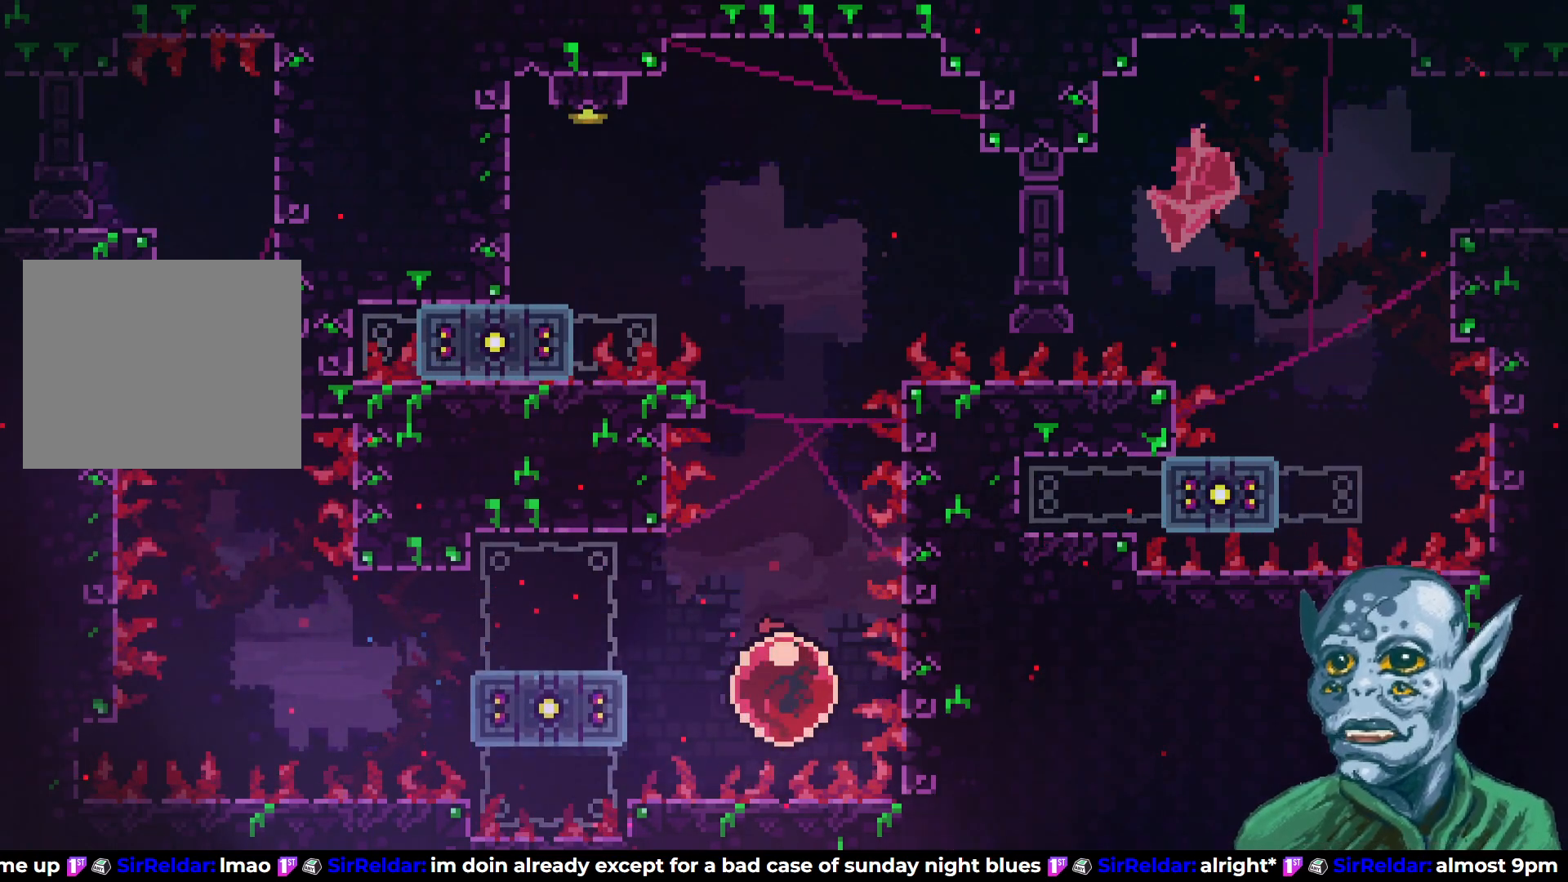
{"buttons": ["DPAD_UP"], "left_stick": "center", "right_stick": "center", "events": []}
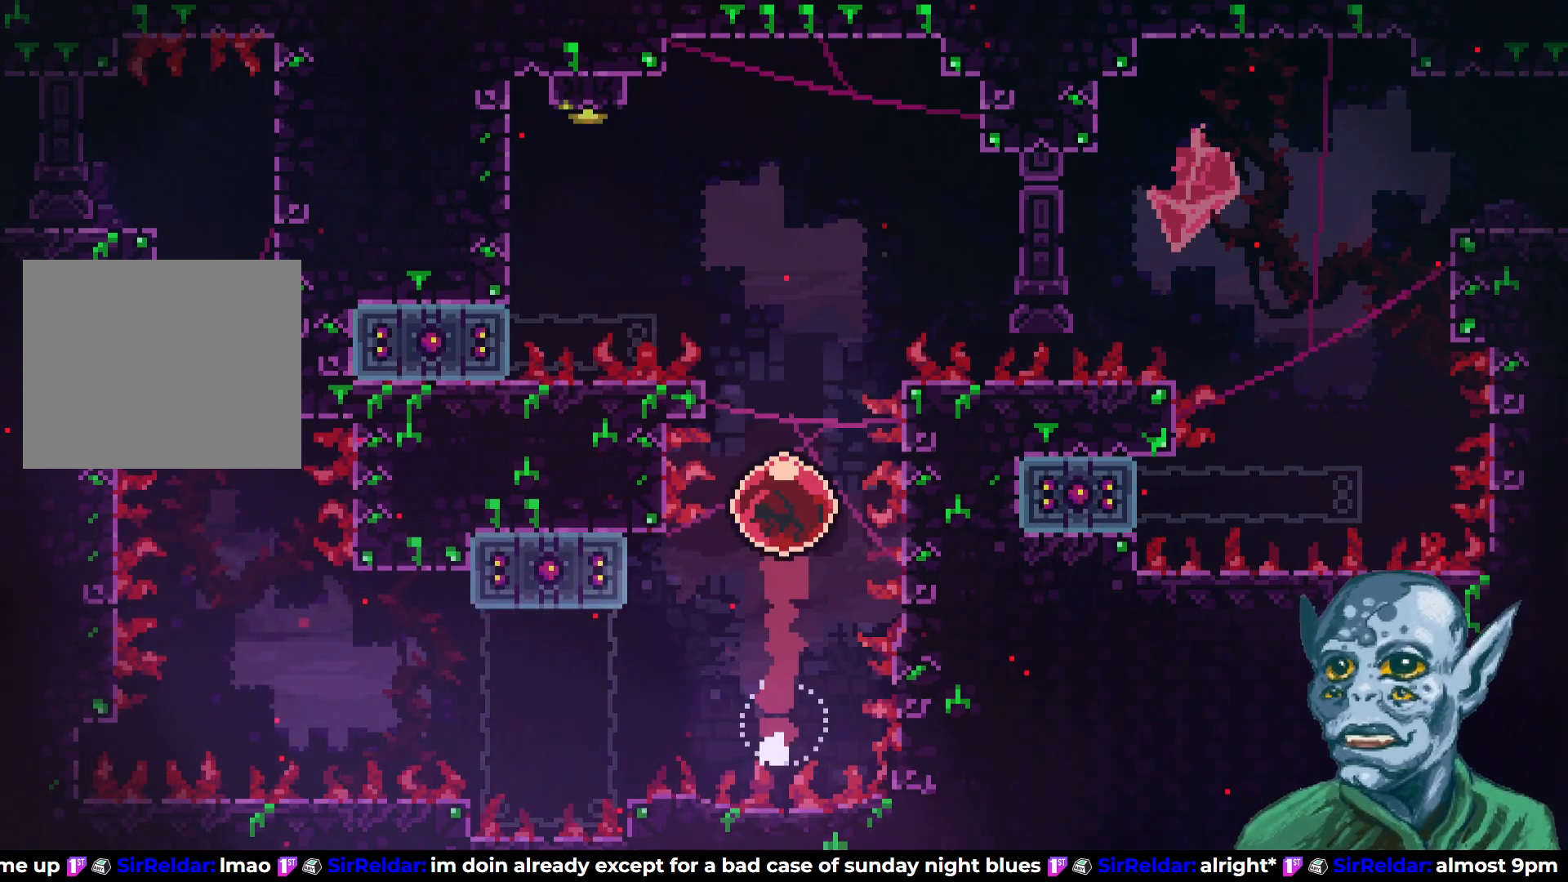
{"buttons": ["DPAD_LEFT"], "left_stick": "center", "right_stick": "center", "events": [[133, "DPAD_LEFT", "down"], [250, "DPAD_UP", "up"]]}
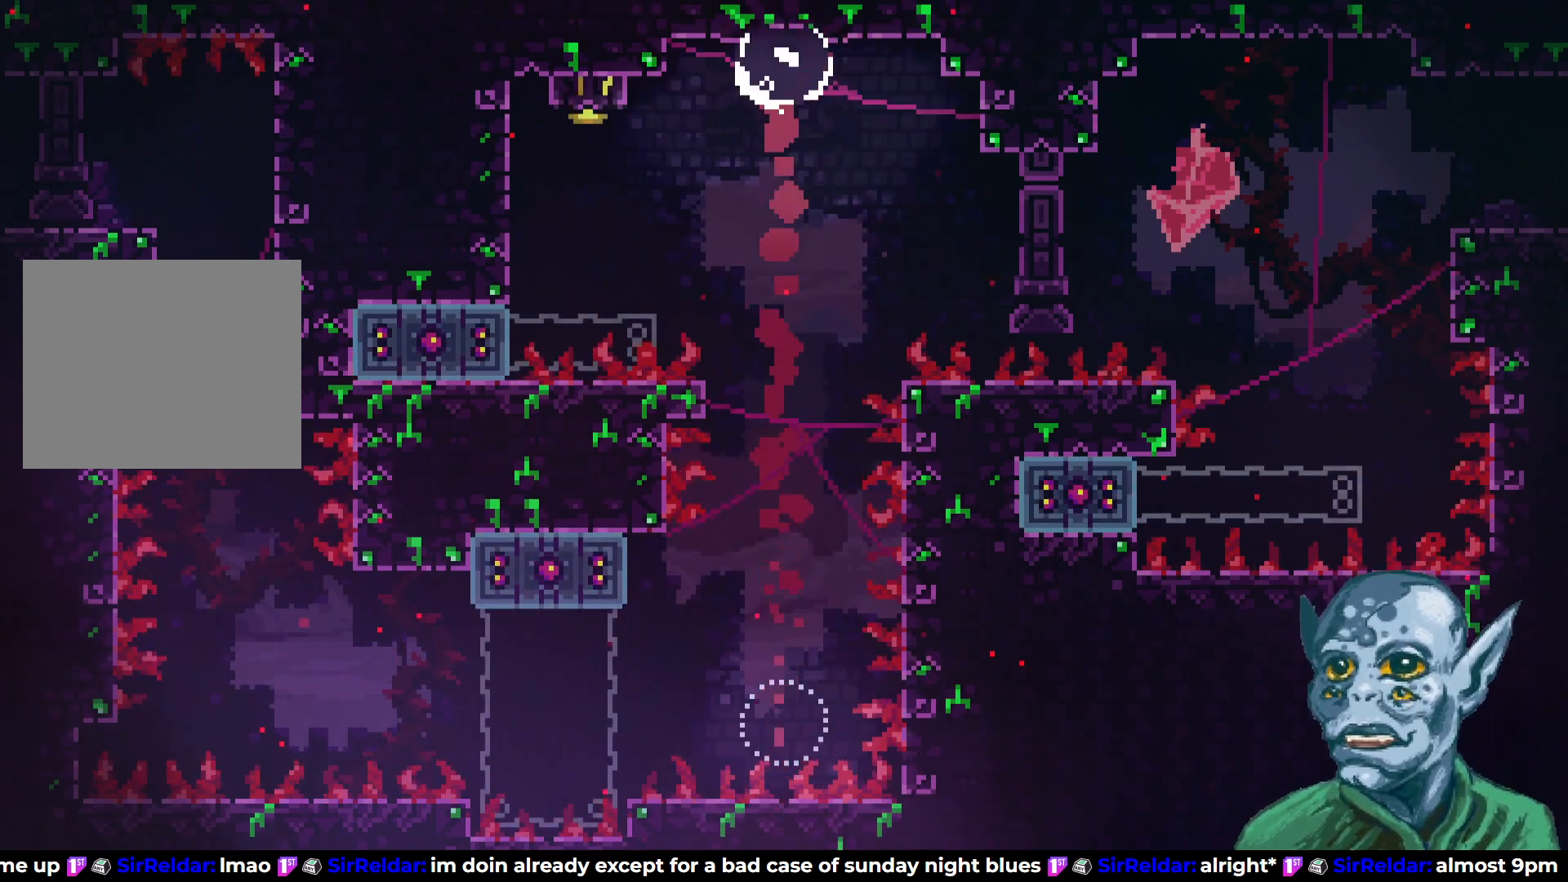
{"buttons": ["SQUARE", "DPAD_UP", "DPAD_LEFT"], "left_stick": "center", "right_stick": "center", "events": [[350, "DPAD_UP", "down"], [383, "SQUARE", "down"]]}
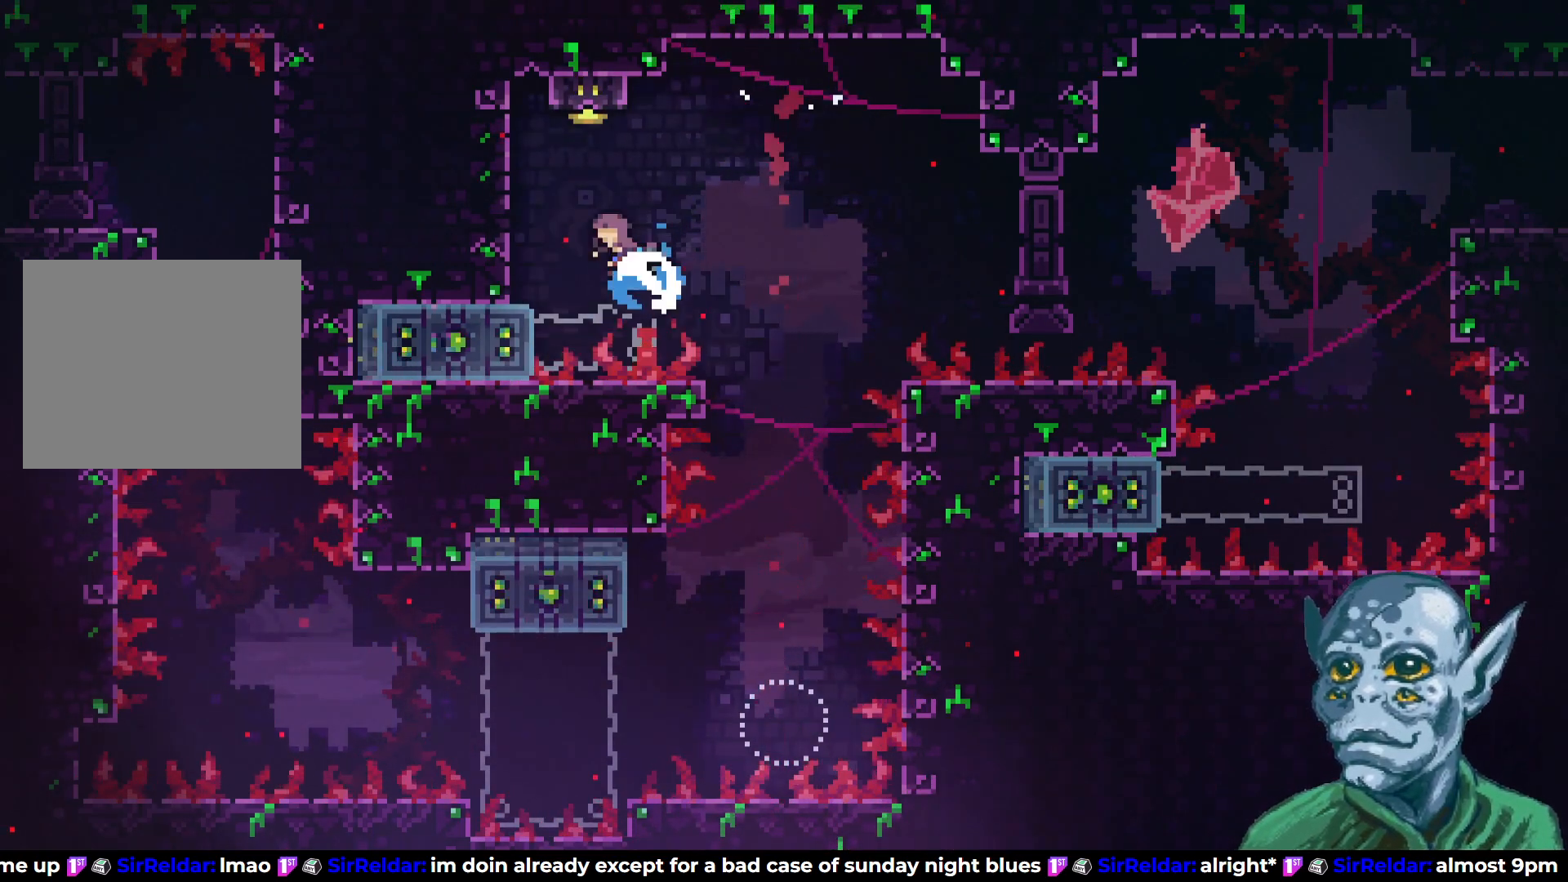
{"buttons": ["DPAD_RIGHT"], "left_stick": "center", "right_stick": "center", "events": [[233, "DPAD_LEFT", "up"], [233, "DPAD_UP", "up"], [250, "SQUARE", "up"], [433, "DPAD_RIGHT", "down"]]}
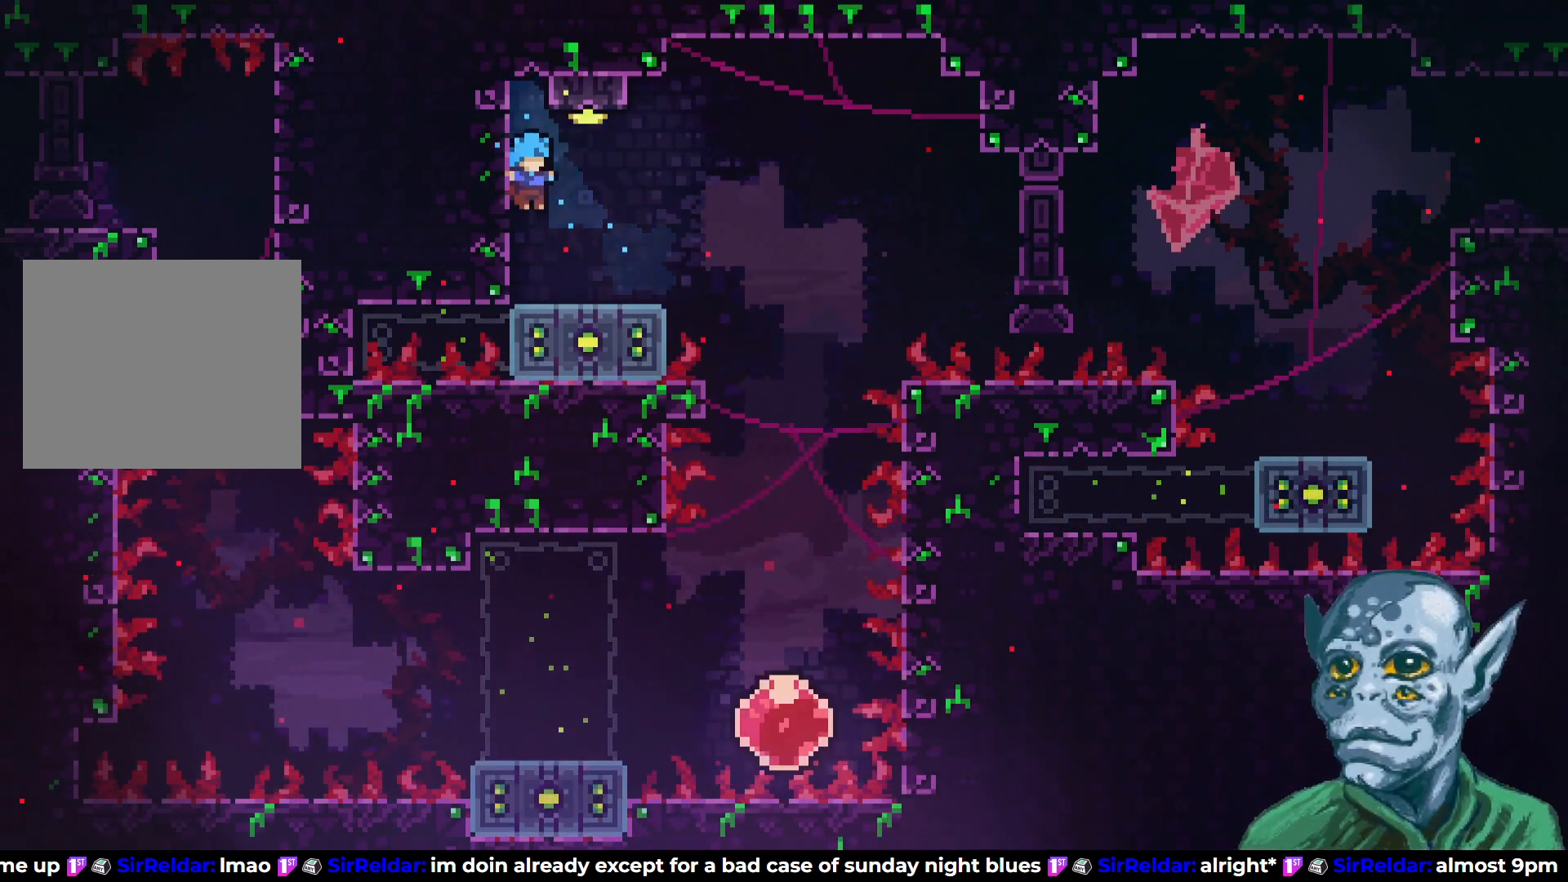
{"buttons": ["CROSS", "SQUARE", "DPAD_UP"], "left_stick": "center", "right_stick": "center", "events": [[83, "DPAD_RIGHT", "up"], [217, "DPAD_RIGHT", "down"], [300, "DPAD_UP", "down"], [317, "DPAD_RIGHT", "up"], [333, "CROSS", "down"], [400, "SQUARE", "down"]]}
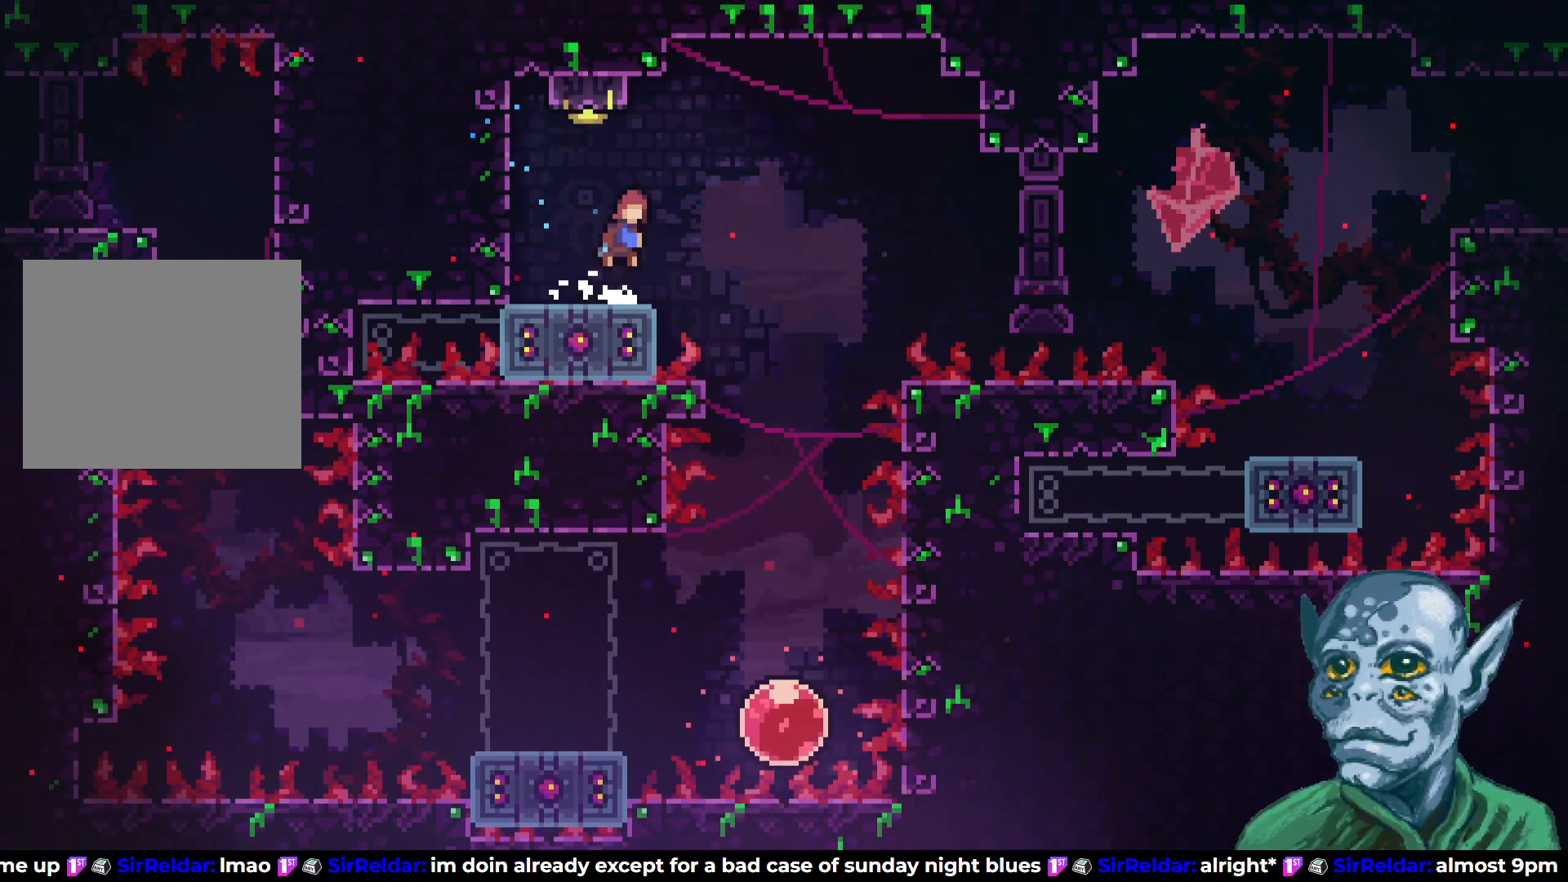
{"buttons": [], "left_stick": "center", "right_stick": "center", "events": [[117, "CROSS", "up"], [117, "DPAD_LEFT", "down"], [150, "SQUARE", "up"], [383, "DPAD_LEFT", "up"], [400, "DPAD_UP", "up"]]}
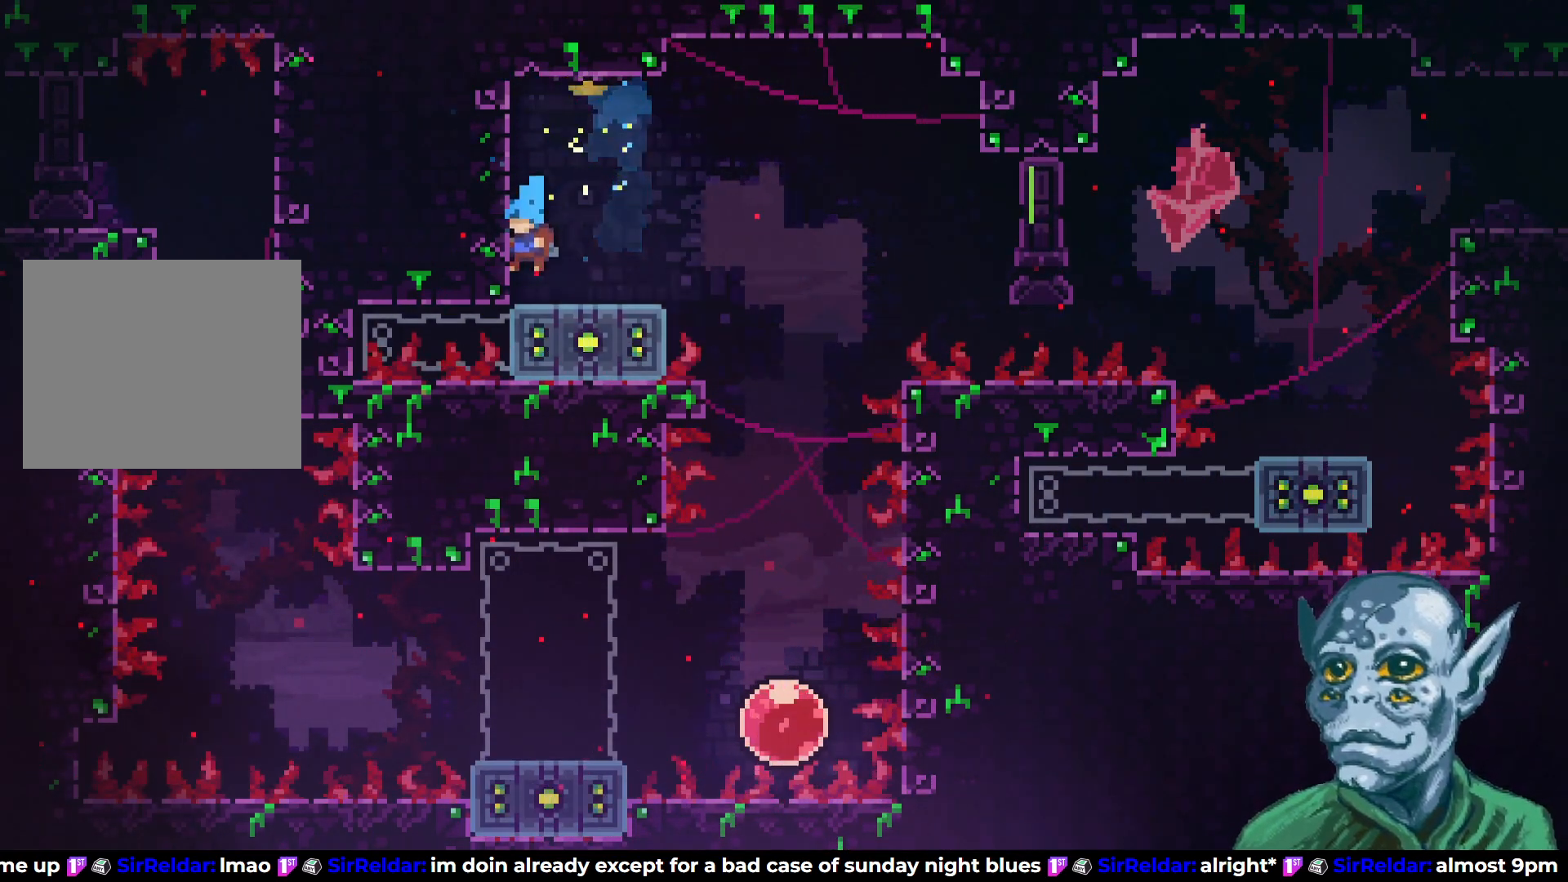
{"buttons": ["CROSS", "DPAD_RIGHT"], "left_stick": "center", "right_stick": "center", "events": [[83, "DPAD_RIGHT", "down"], [183, "DPAD_RIGHT", "up"], [333, "DPAD_RIGHT", "down"], [483, "CROSS", "down"]]}
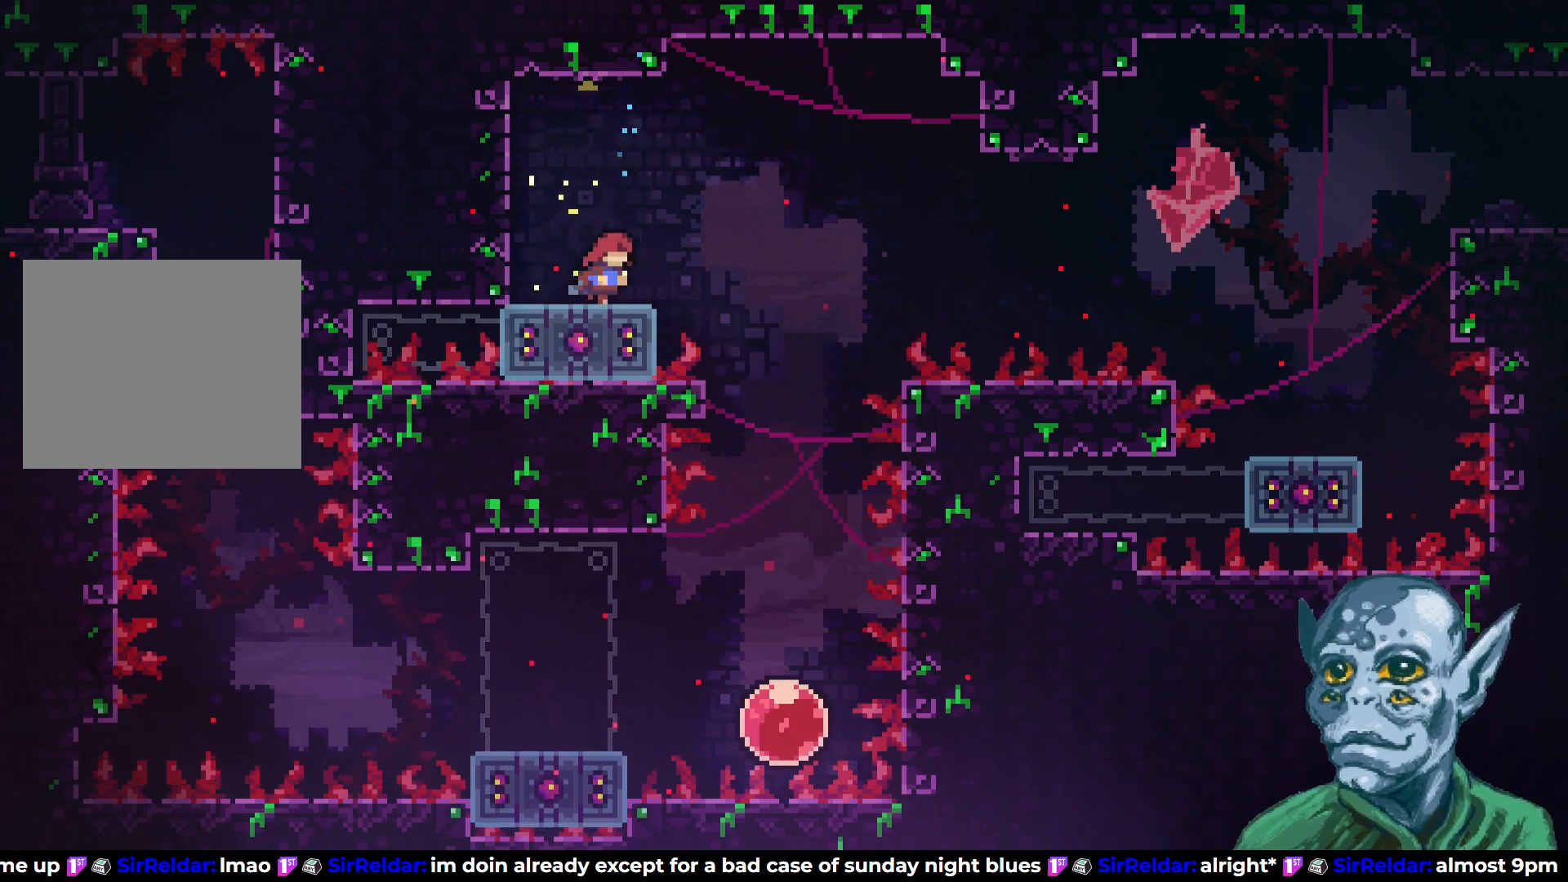
{"buttons": ["DPAD_RIGHT"], "left_stick": "center", "right_stick": "center", "events": [[500, "CROSS", "up"]]}
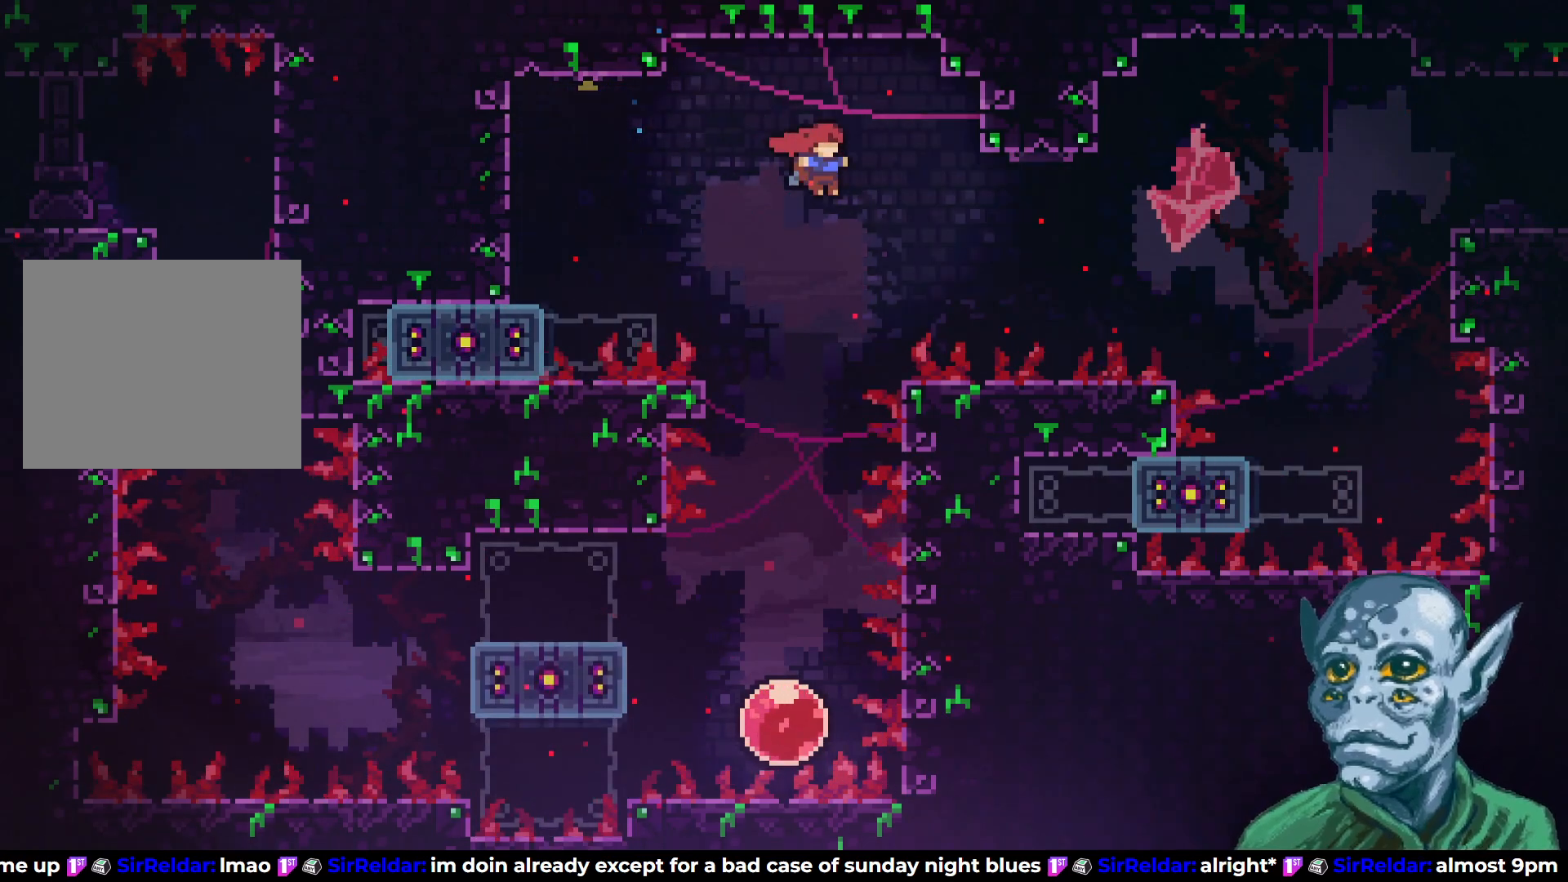
{"buttons": ["DPAD_RIGHT"], "left_stick": "center", "right_stick": "center", "events": [[100, "SQUARE", "down"], [500, "SQUARE", "up"]]}
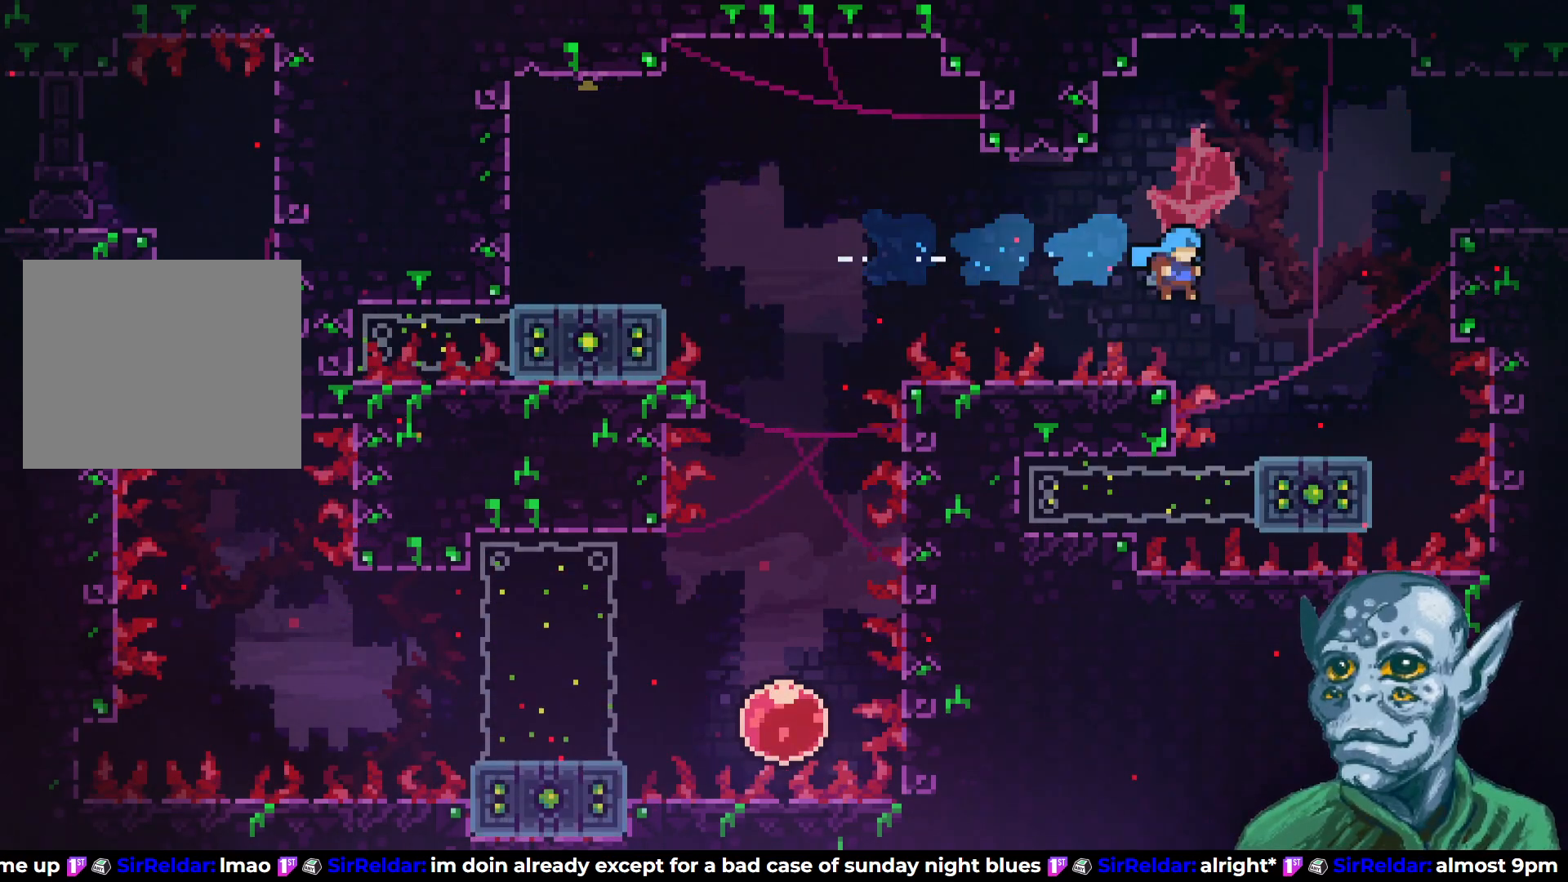
{"buttons": ["CROSS", "DPAD_UP"], "left_stick": "center", "right_stick": "center", "events": [[333, "CROSS", "down"], [333, "DPAD_RIGHT", "up"], [333, "DPAD_UP", "down"]]}
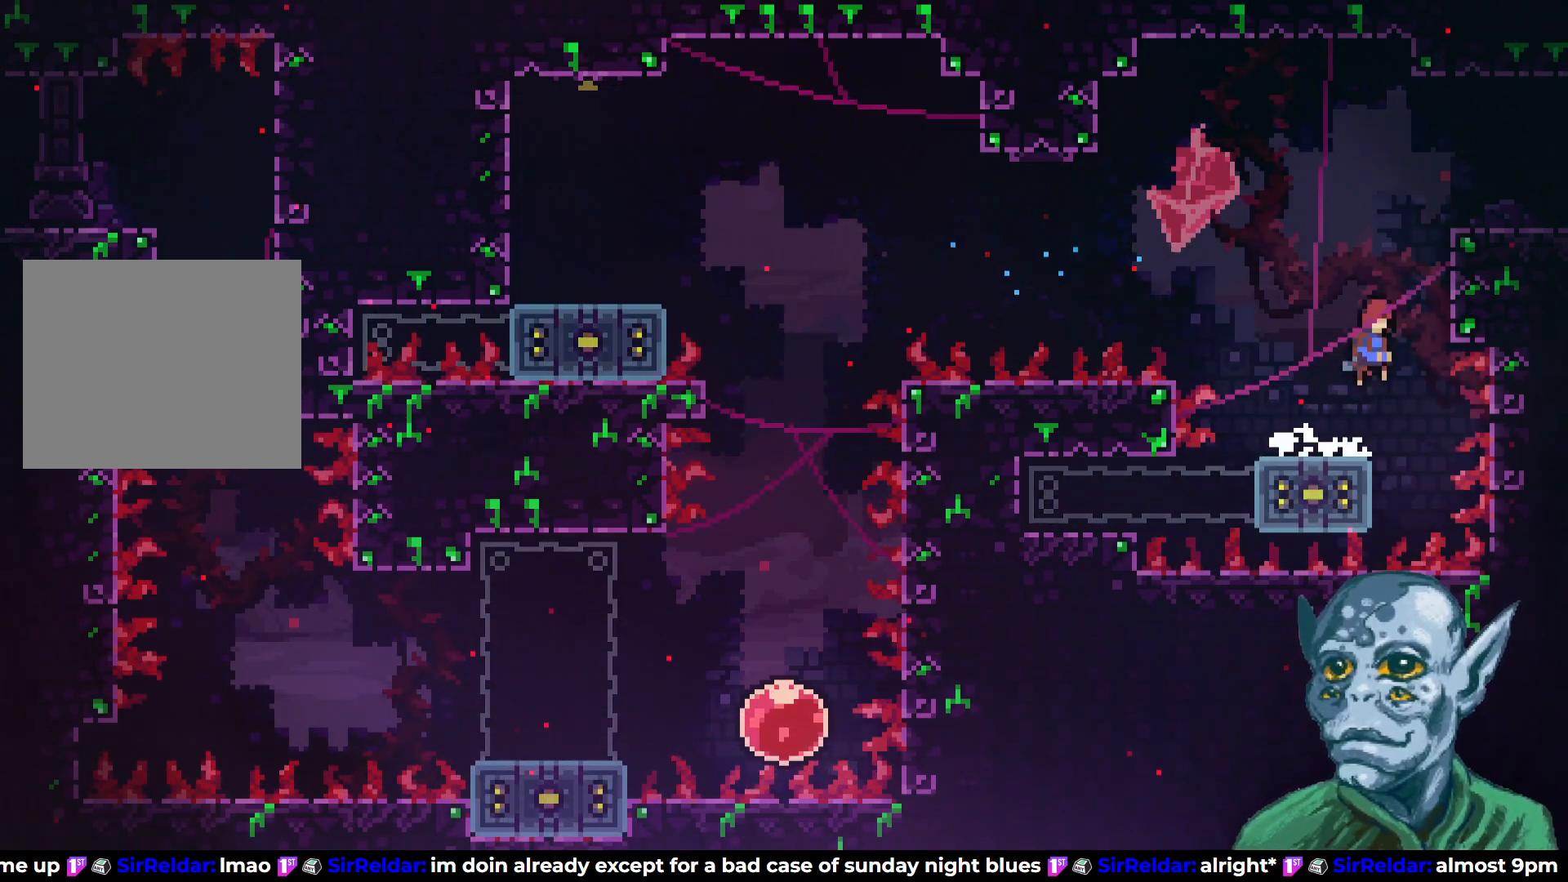
{"buttons": ["DPAD_UP", "DPAD_RIGHT"], "left_stick": "center", "right_stick": "center", "events": [[117, "CROSS", "up"], [150, "SQUARE", "down"], [250, "DPAD_RIGHT", "down"], [483, "SQUARE", "up"]]}
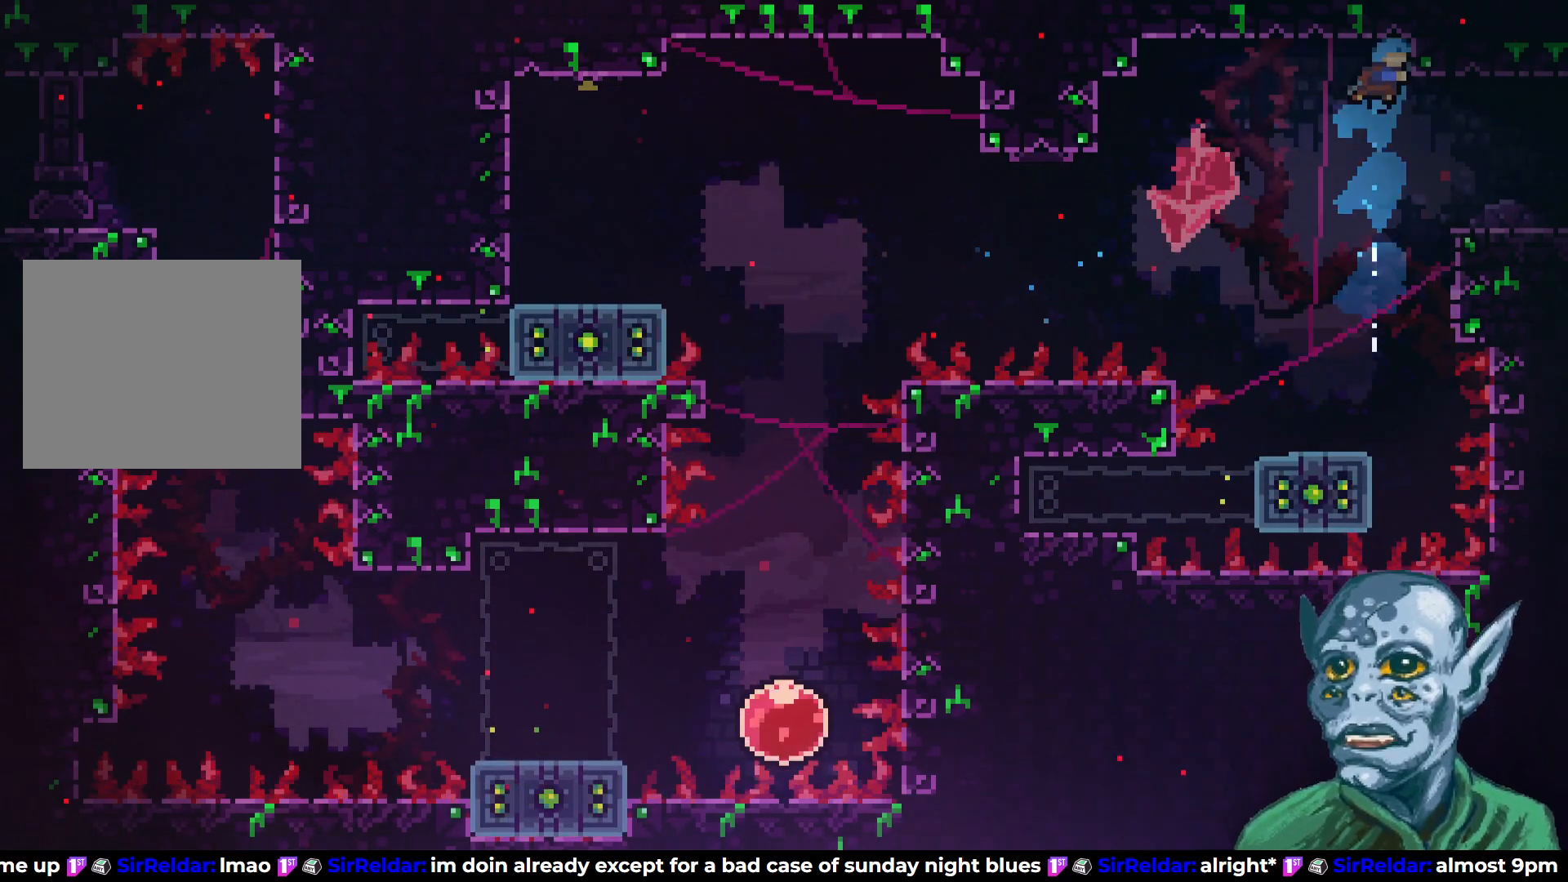
{"buttons": ["R2", "DPAD_RIGHT"], "left_stick": "center", "right_stick": "center", "events": [[50, "DPAD_UP", "up"], [450, "R2", "down"]]}
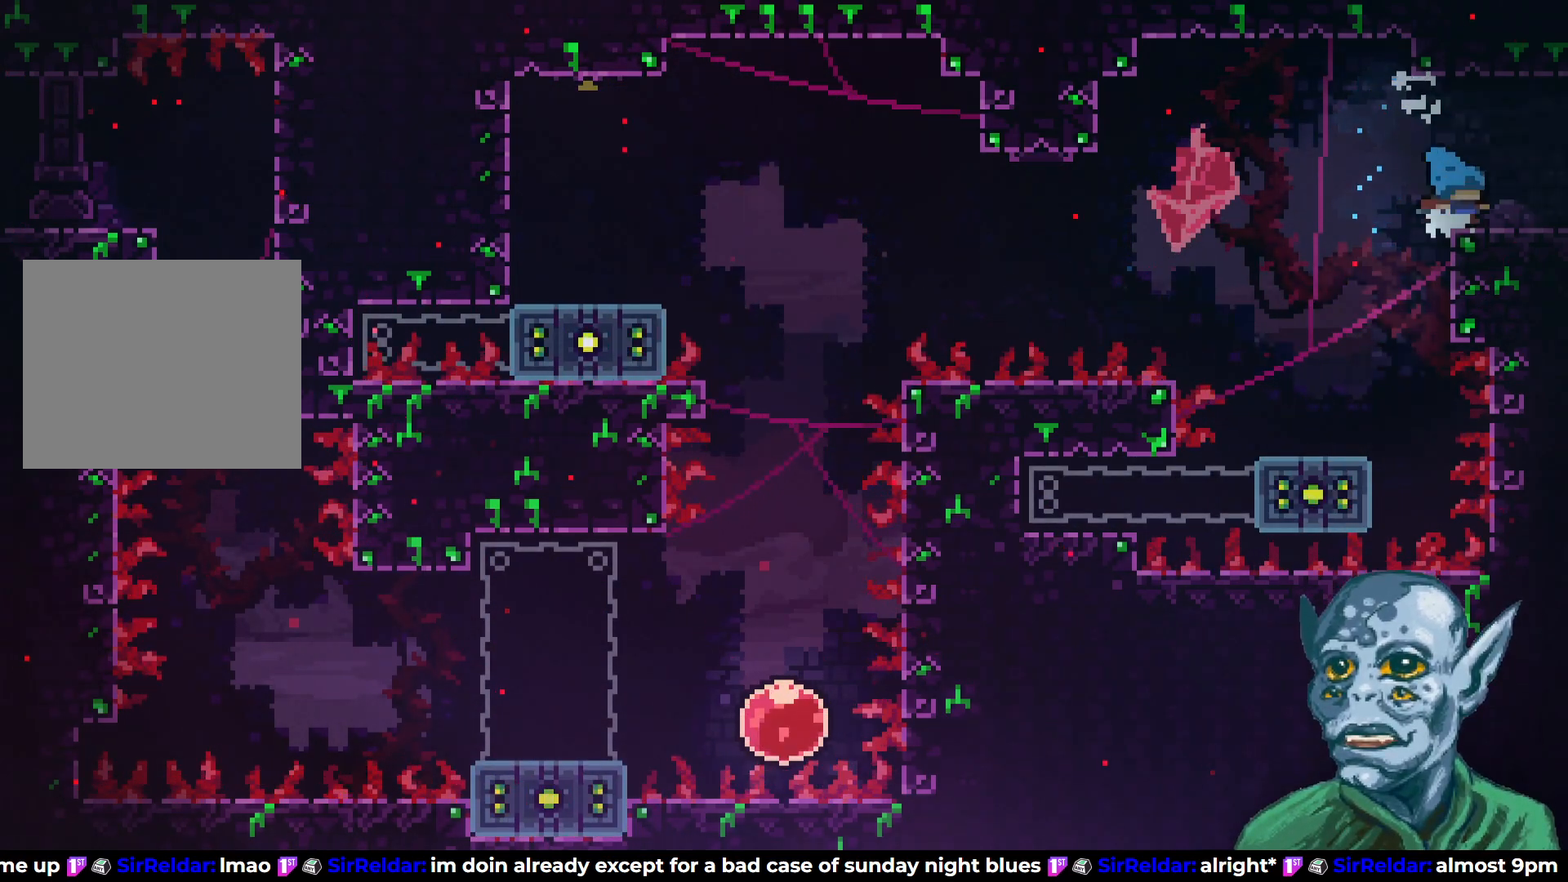
{"buttons": ["DPAD_RIGHT"], "left_stick": "center", "right_stick": "center", "events": [[317, "R2", "up"]]}
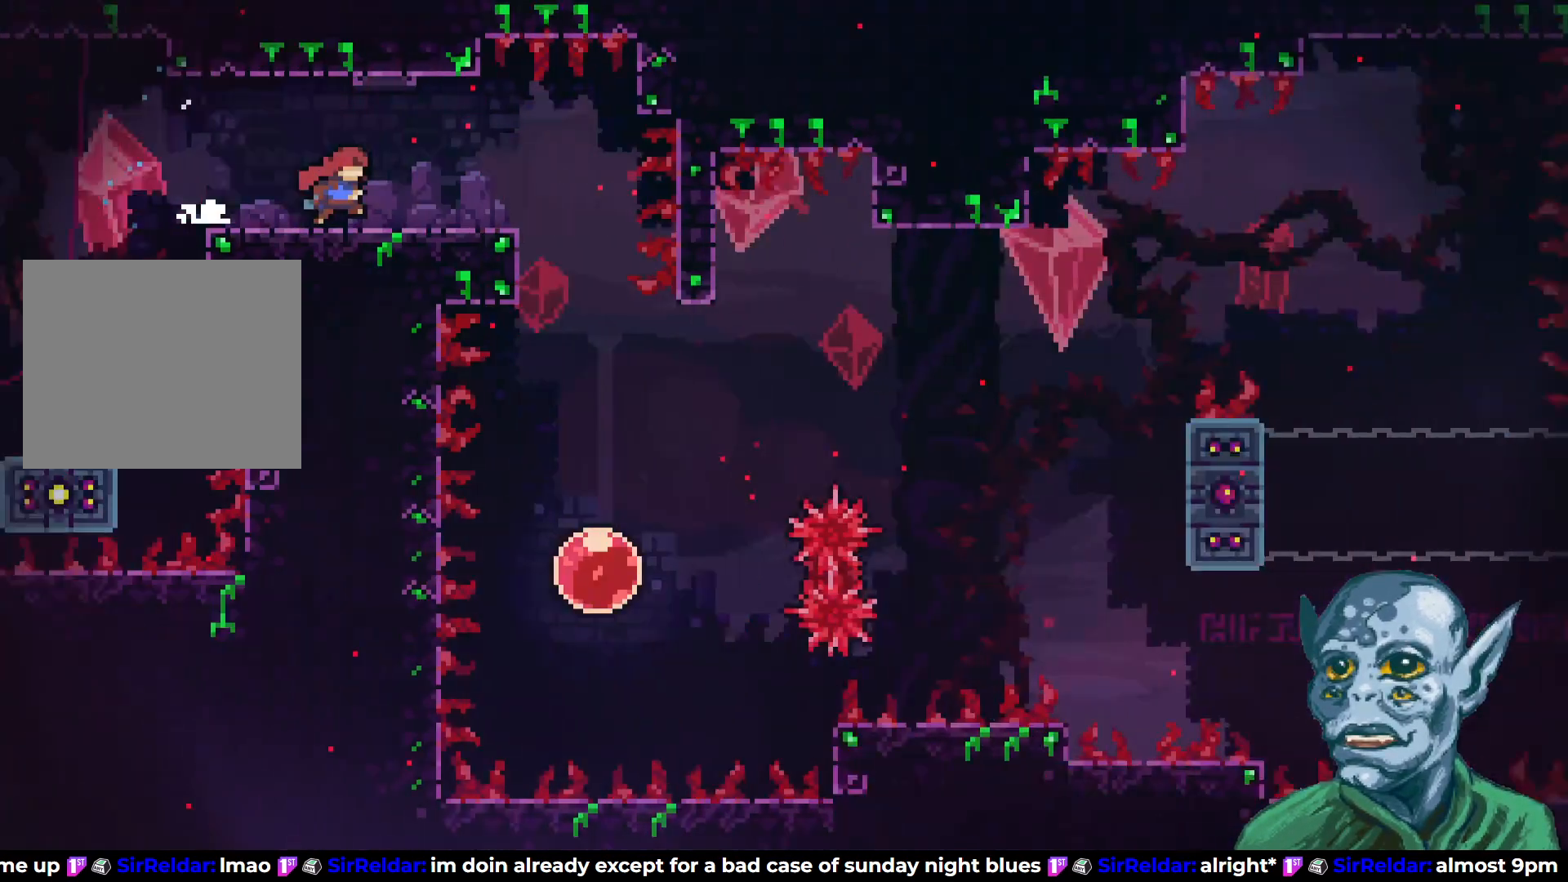
{"buttons": ["DPAD_RIGHT"], "left_stick": "center", "right_stick": "center", "events": [[17, "DPAD_RIGHT", "up"], [367, "DPAD_RIGHT", "down"]]}
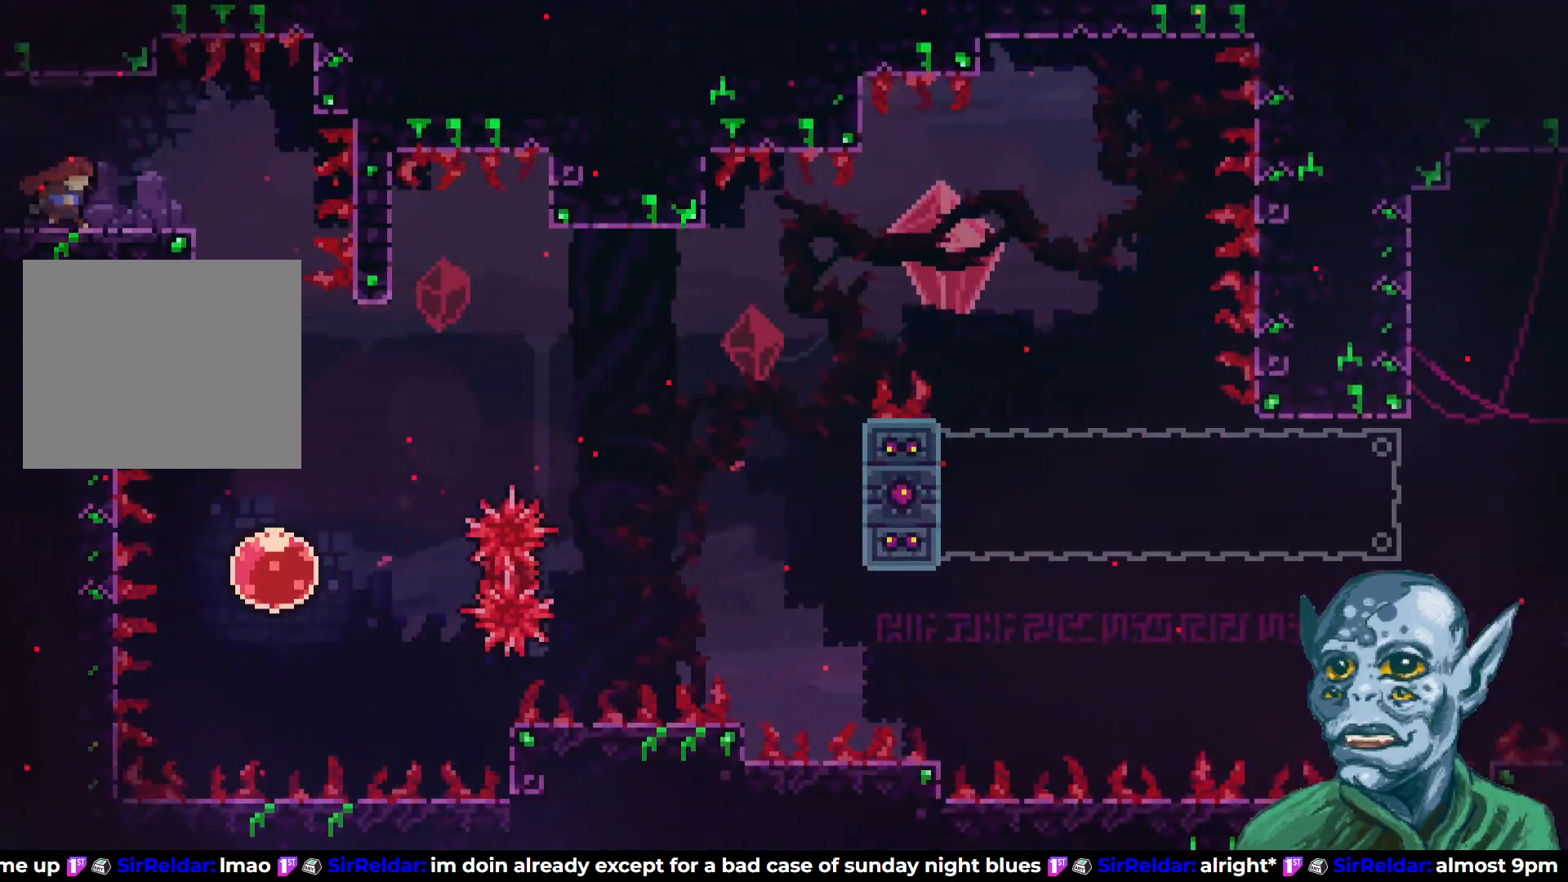
{"buttons": [], "left_stick": "center", "right_stick": "center", "events": [[17, "DPAD_RIGHT", "up"], [333, "DPAD_RIGHT", "down"], [433, "DPAD_RIGHT", "up"]]}
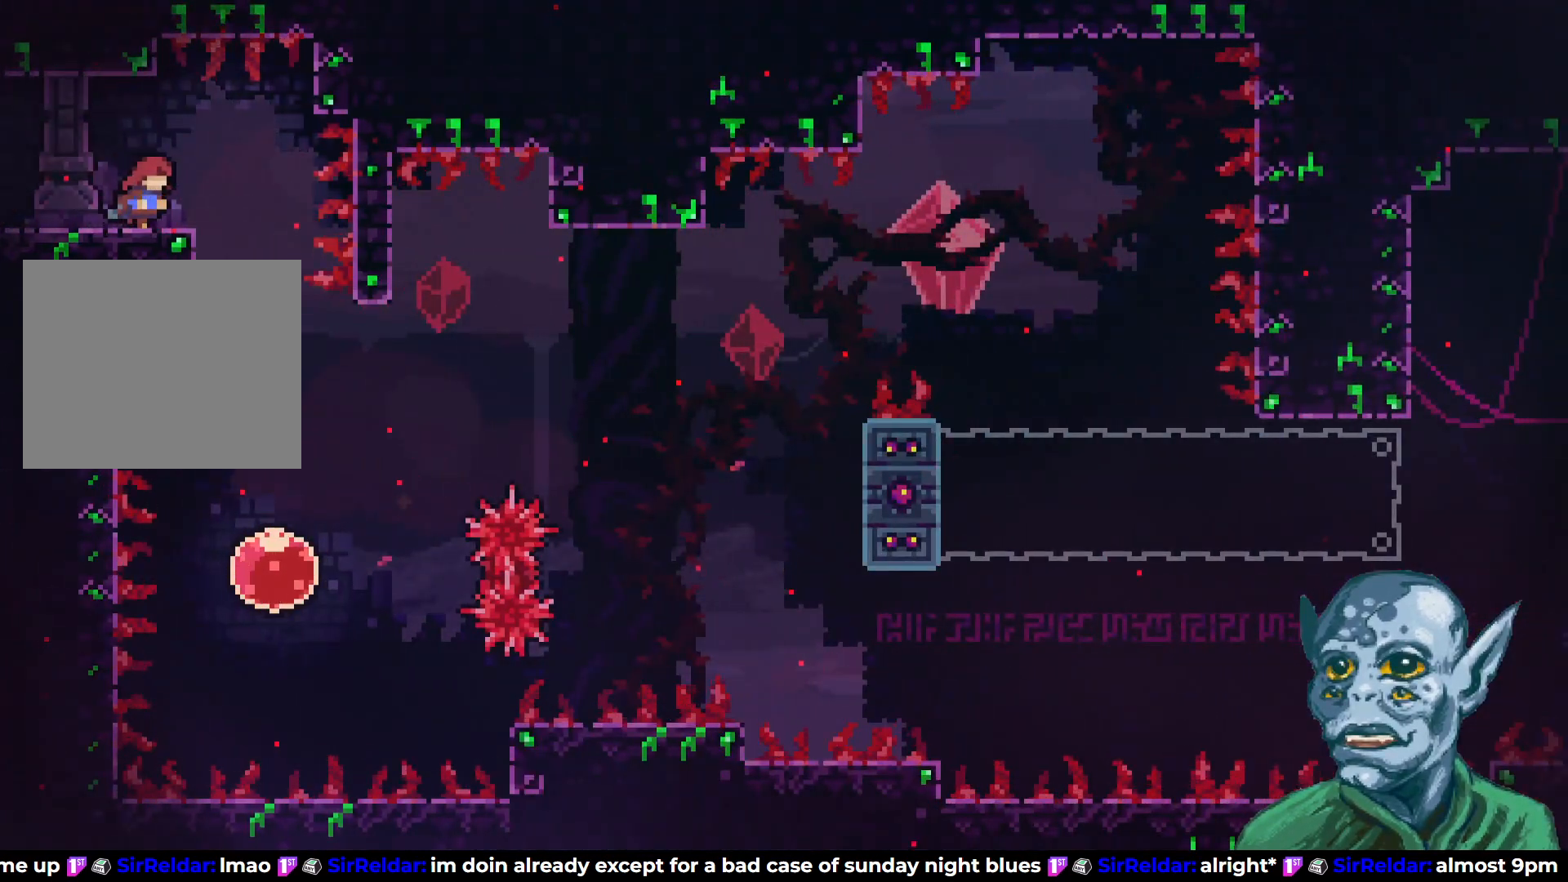
{"buttons": ["DPAD_DOWN"], "left_stick": "center", "right_stick": "center", "events": [[117, "DPAD_DOWN", "down"], [233, "DPAD_DOWN", "up"], [333, "DPAD_DOWN", "down"], [433, "DPAD_DOWN", "up"], [500, "DPAD_DOWN", "down"]]}
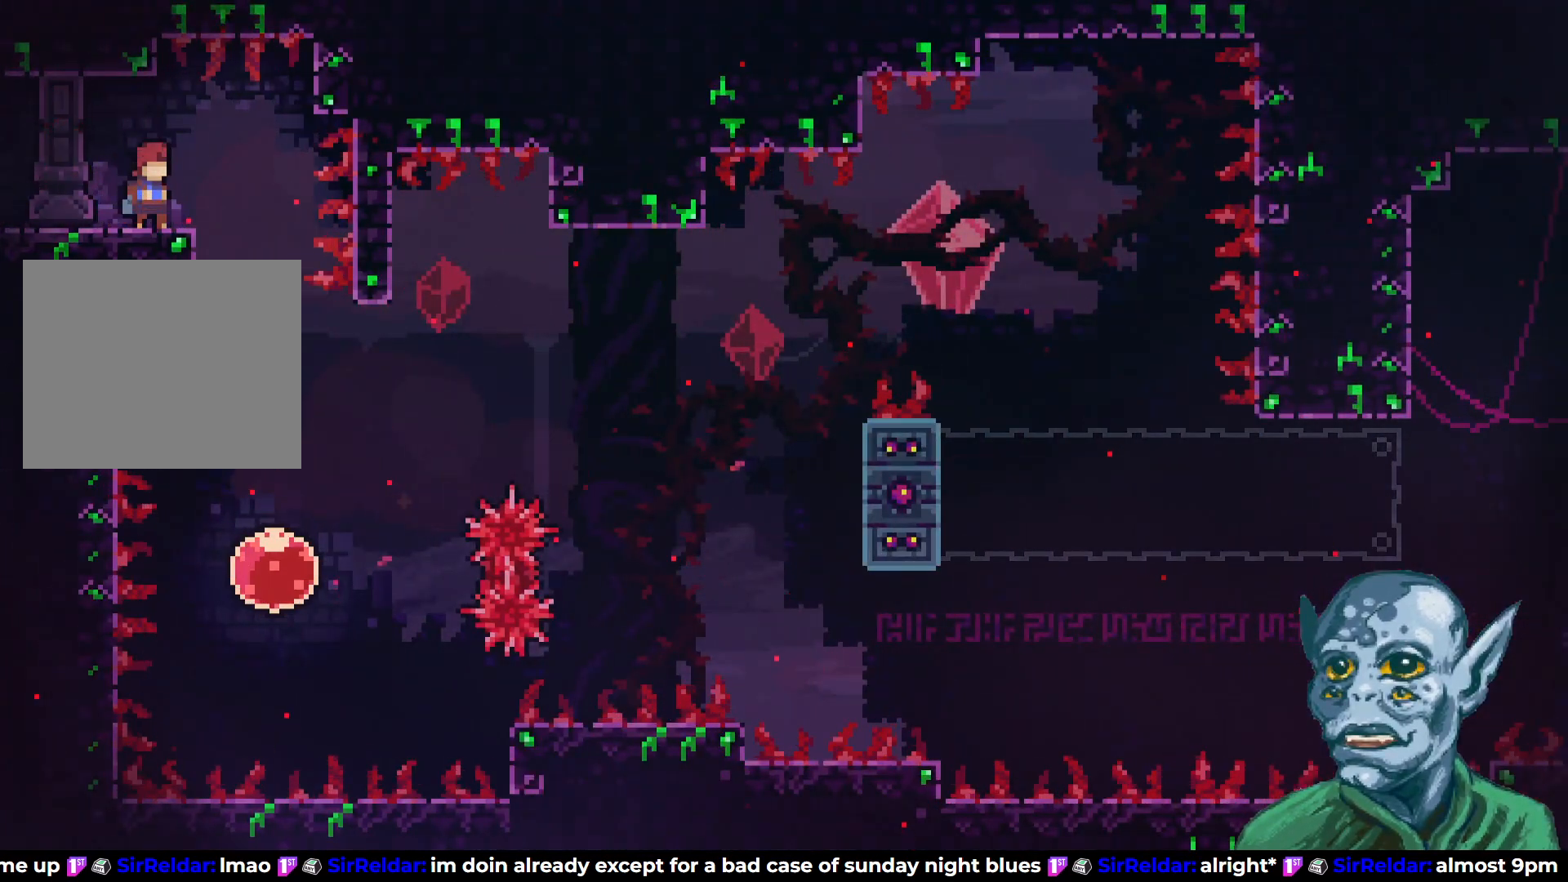
{"buttons": [], "left_stick": "center", "right_stick": "center", "events": [[117, "DPAD_DOWN", "up"], [200, "DPAD_DOWN", "down"], [317, "DPAD_DOWN", "up"], [383, "DPAD_DOWN", "down"], [500, "DPAD_DOWN", "up"]]}
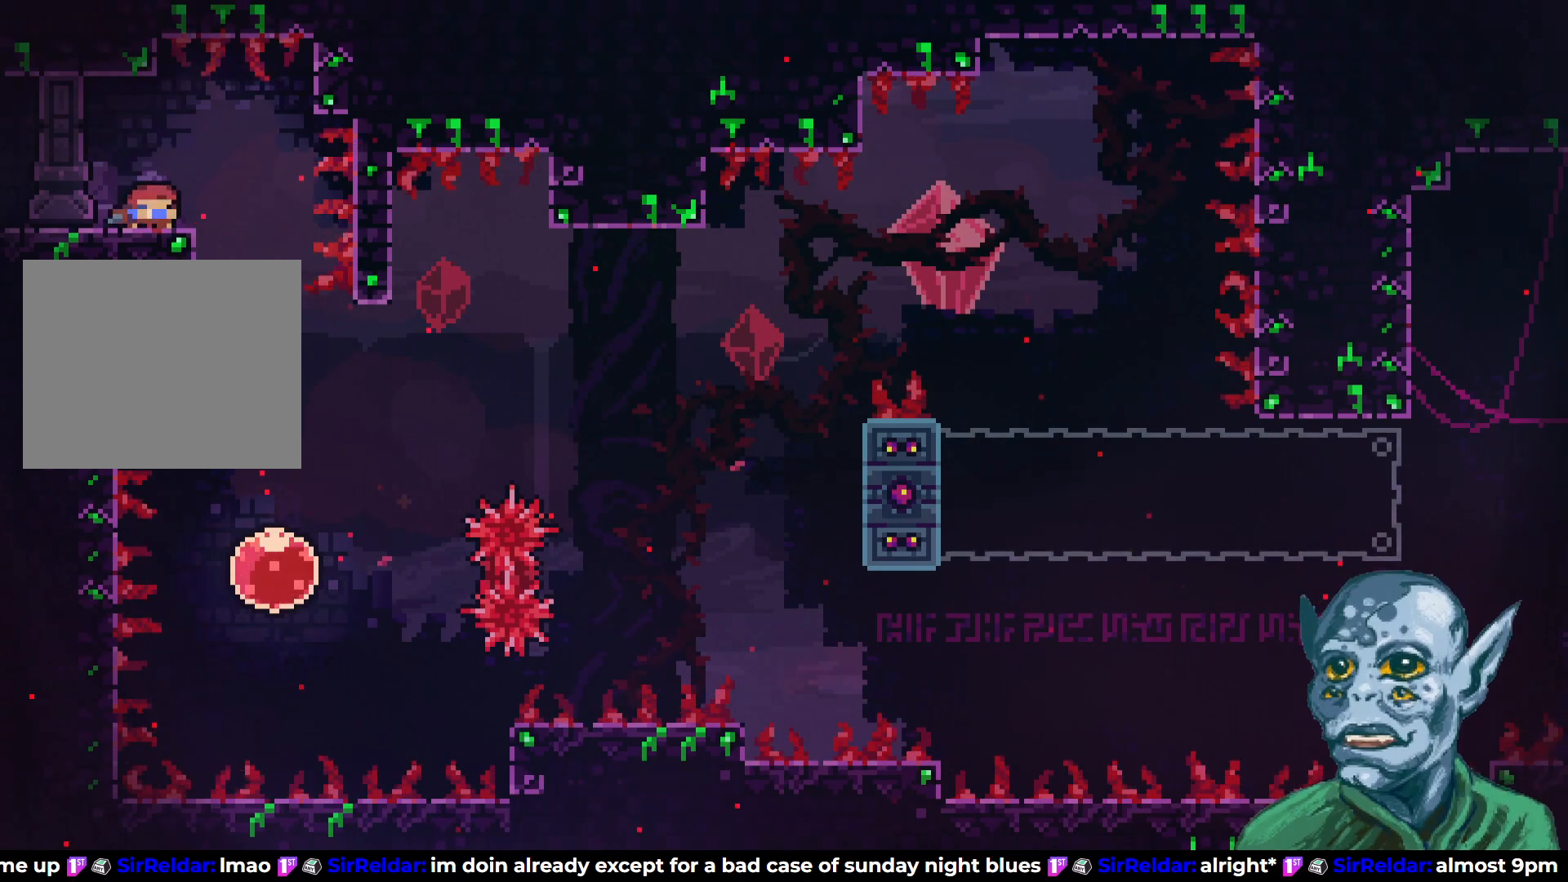
{"buttons": ["DPAD_DOWN"], "left_stick": "center", "right_stick": "center", "events": [[67, "DPAD_DOWN", "down"], [167, "DPAD_DOWN", "up"], [250, "DPAD_DOWN", "down"], [367, "DPAD_DOWN", "up"], [450, "DPAD_DOWN", "down"]]}
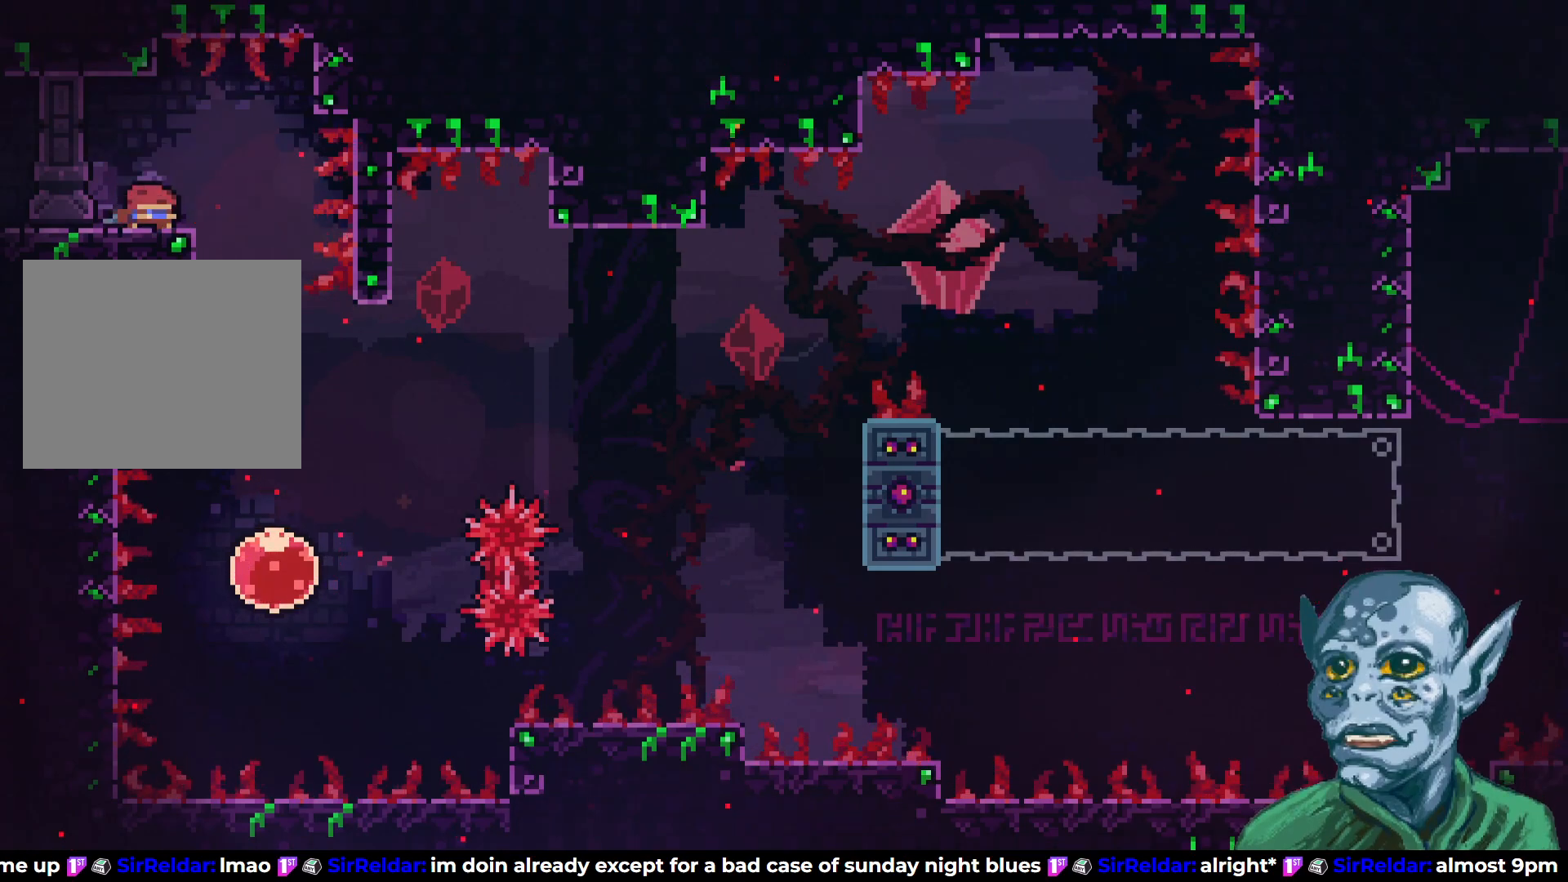
{"buttons": ["DPAD_DOWN"], "left_stick": "center", "right_stick": "center", "events": [[50, "DPAD_DOWN", "up"], [467, "DPAD_DOWN", "down"]]}
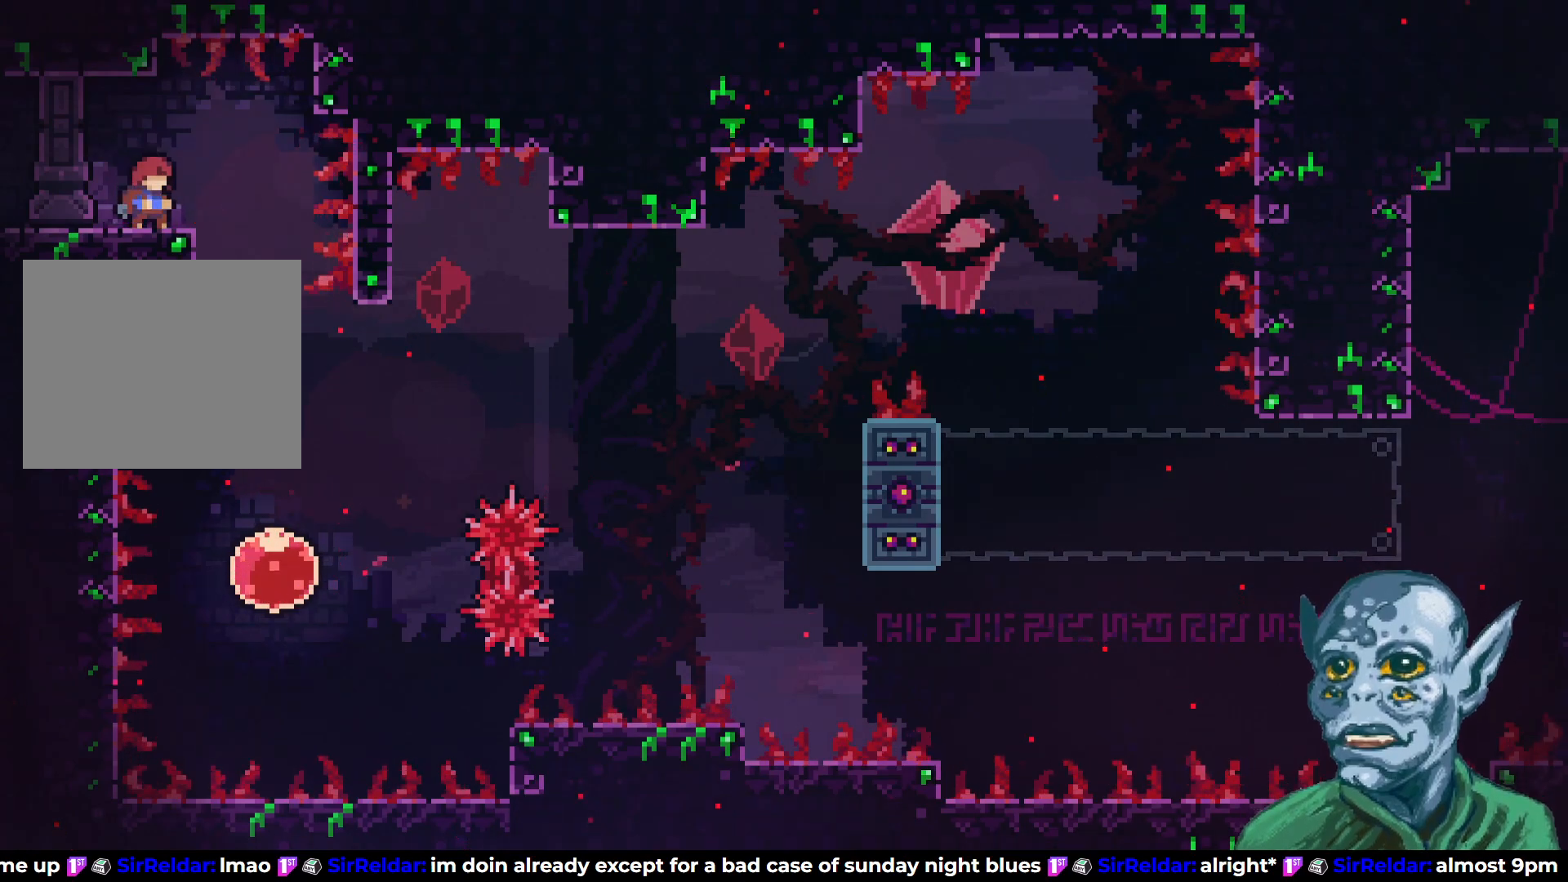
{"buttons": [], "left_stick": "center", "right_stick": "center", "events": [[100, "DPAD_DOWN", "up"], [217, "DPAD_DOWN", "down"], [333, "DPAD_DOWN", "up"]]}